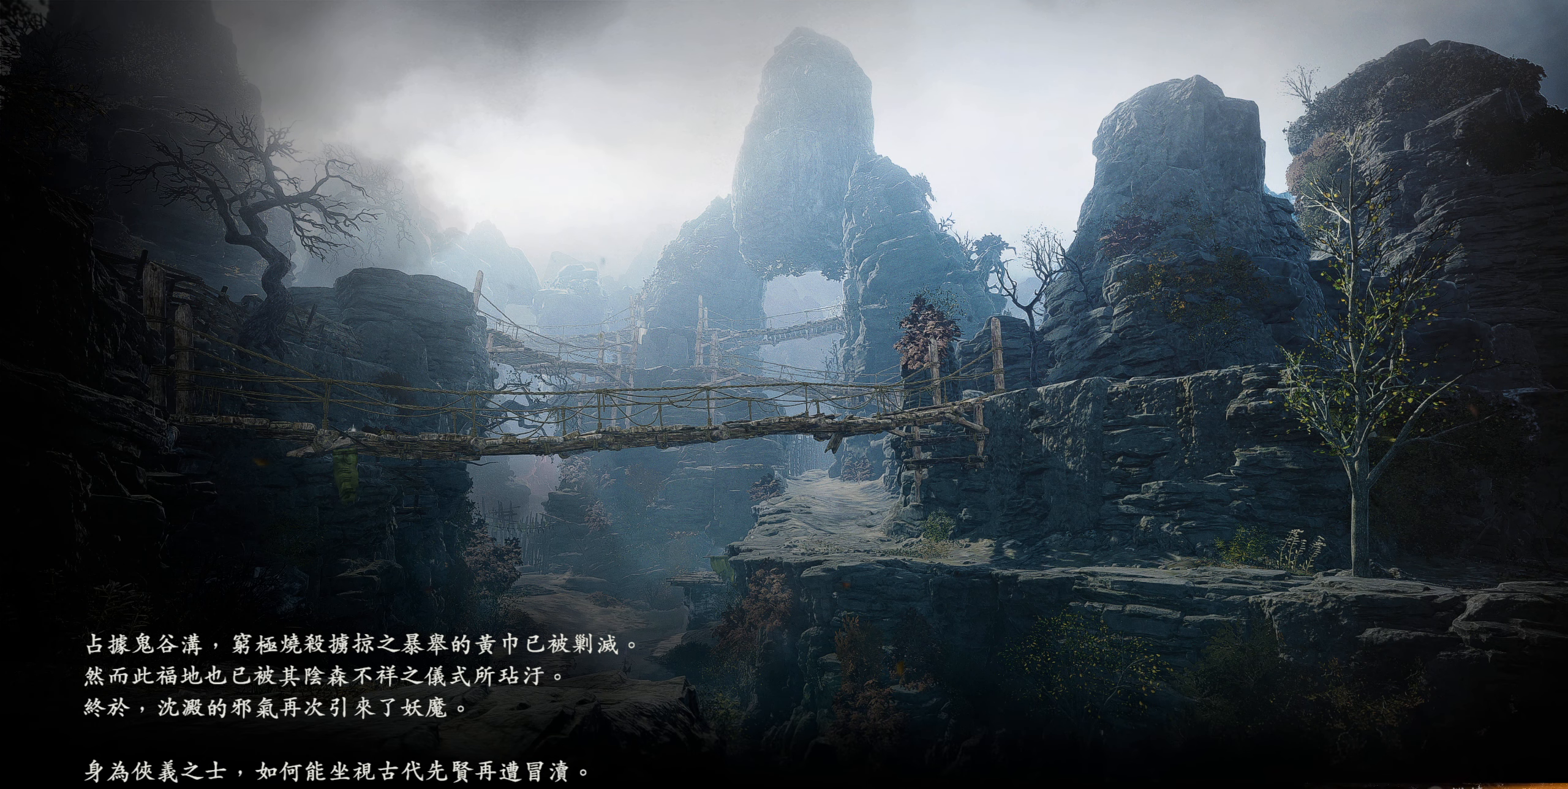
Gameplay with a controller (PlayStation layout); each line is a JSON object with the inputs held at the frame after it. "events" lists button and stick changes between this image and that frame as [ms after this image, input, new state], when the widget could be followed in between.
{"buttons": [], "left_stick": "center", "right_stick": "center", "events": [[250, "CROSS", "down"], [383, "CROSS", "up"]]}
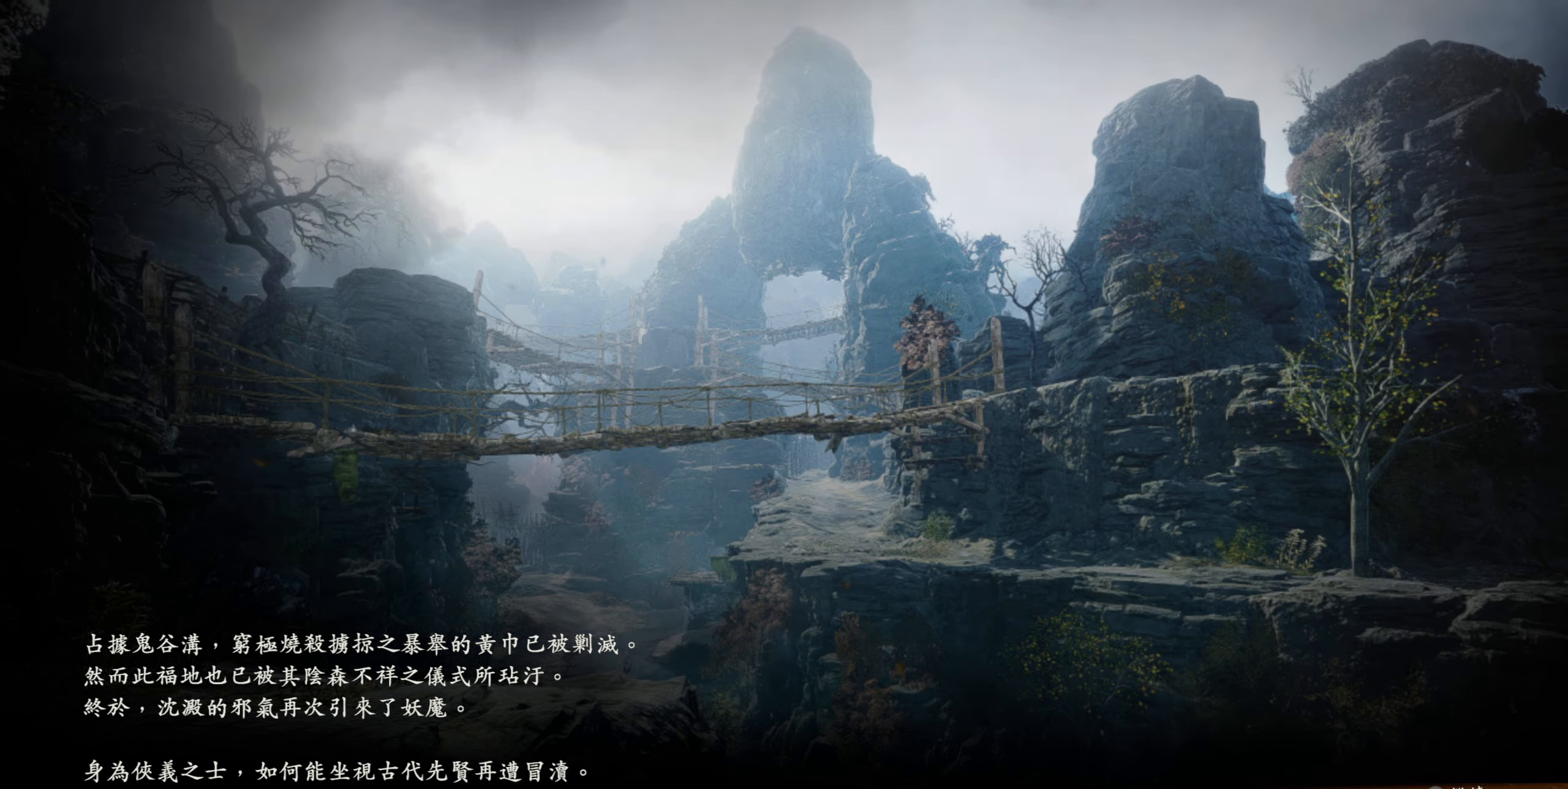
{"buttons": [], "left_stick": "up", "right_stick": "center", "events": [[250, "left_stick", "up"]]}
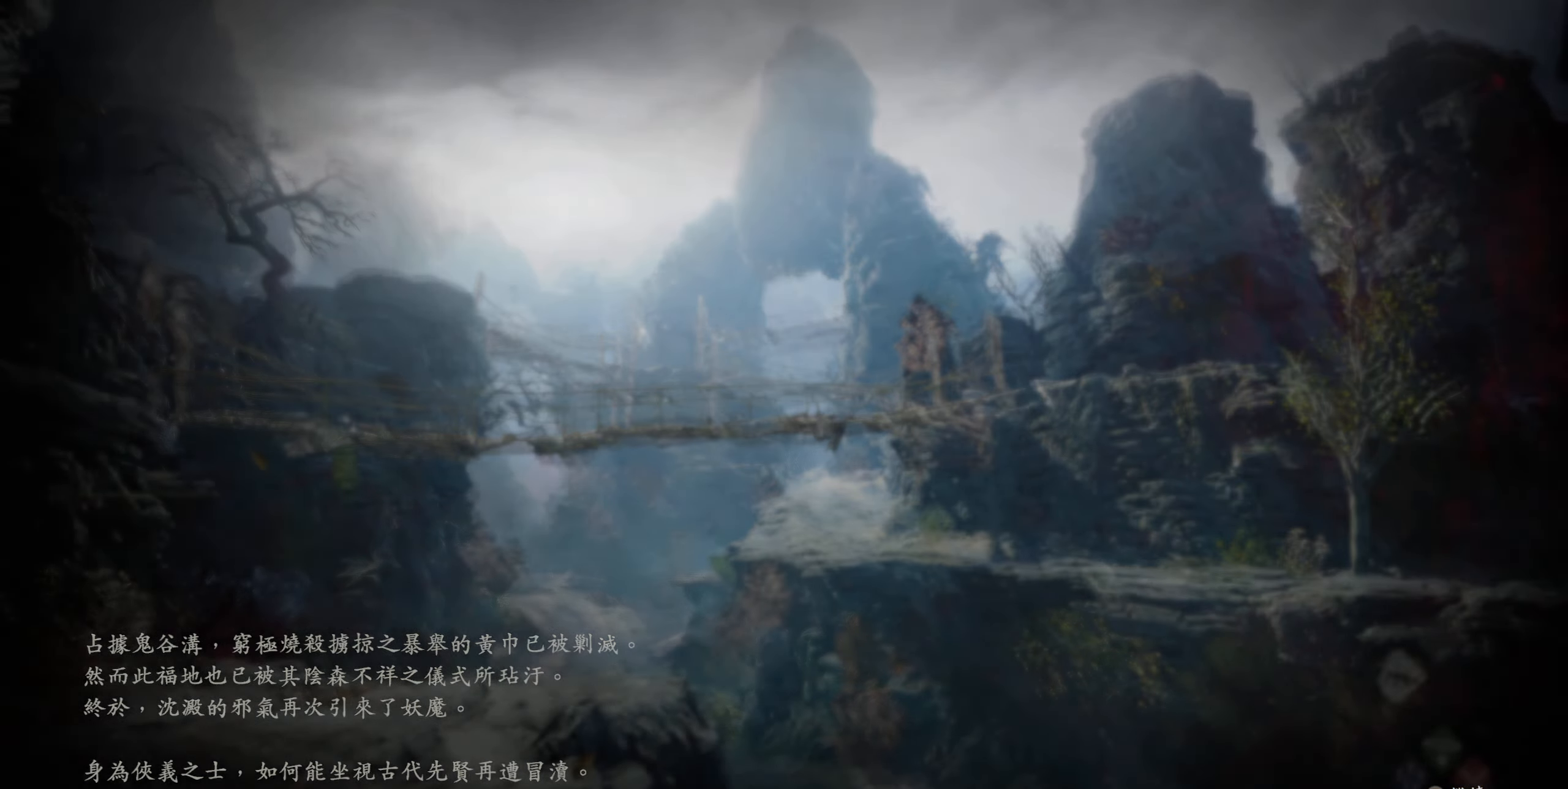
{"buttons": [], "left_stick": "up", "right_stick": "center", "events": [[283, "L3", "down"], [433, "L3", "up"]]}
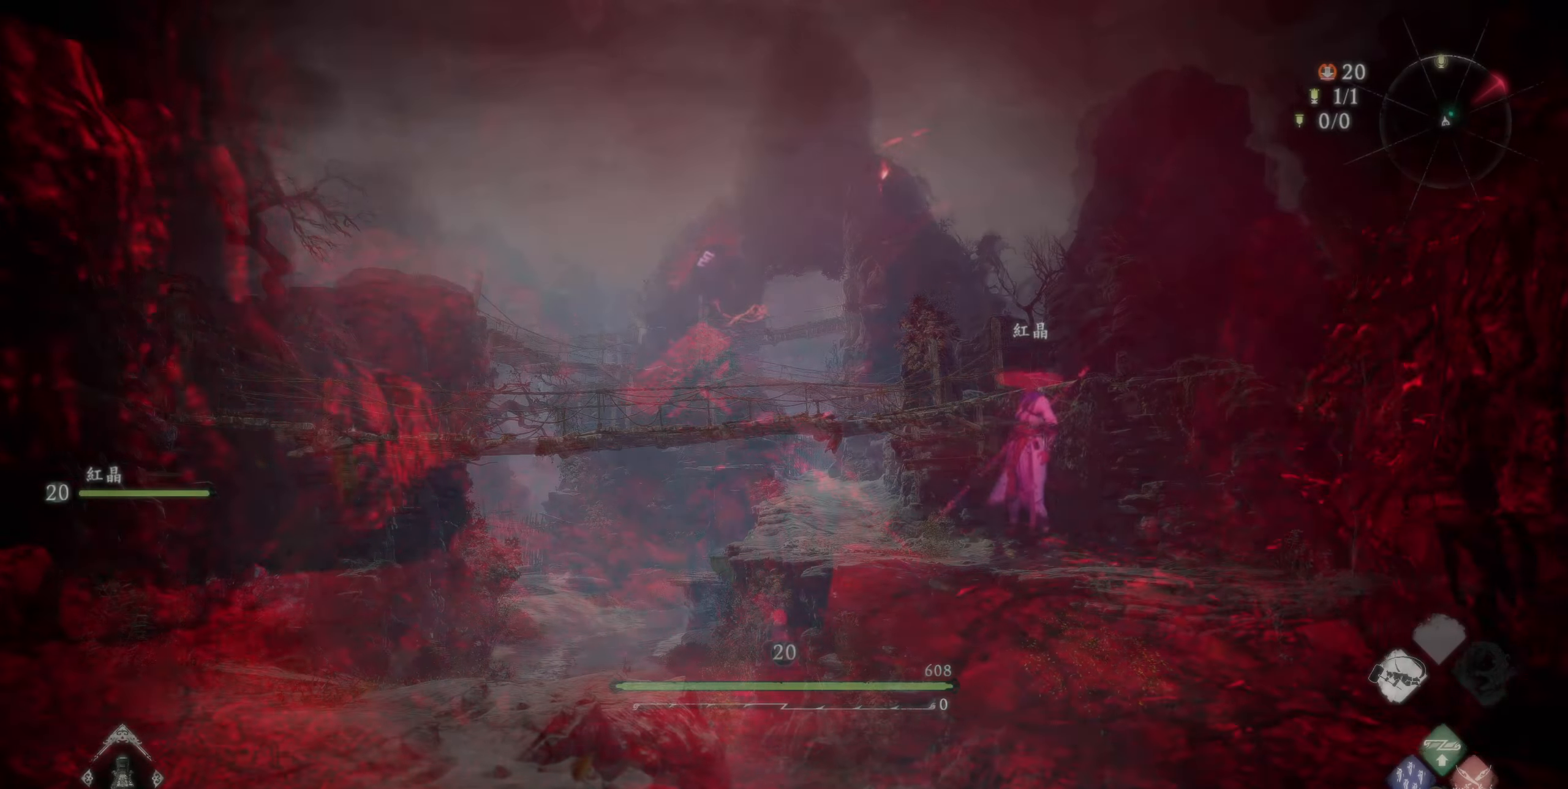
{"buttons": [], "left_stick": "up", "right_stick": "center", "events": []}
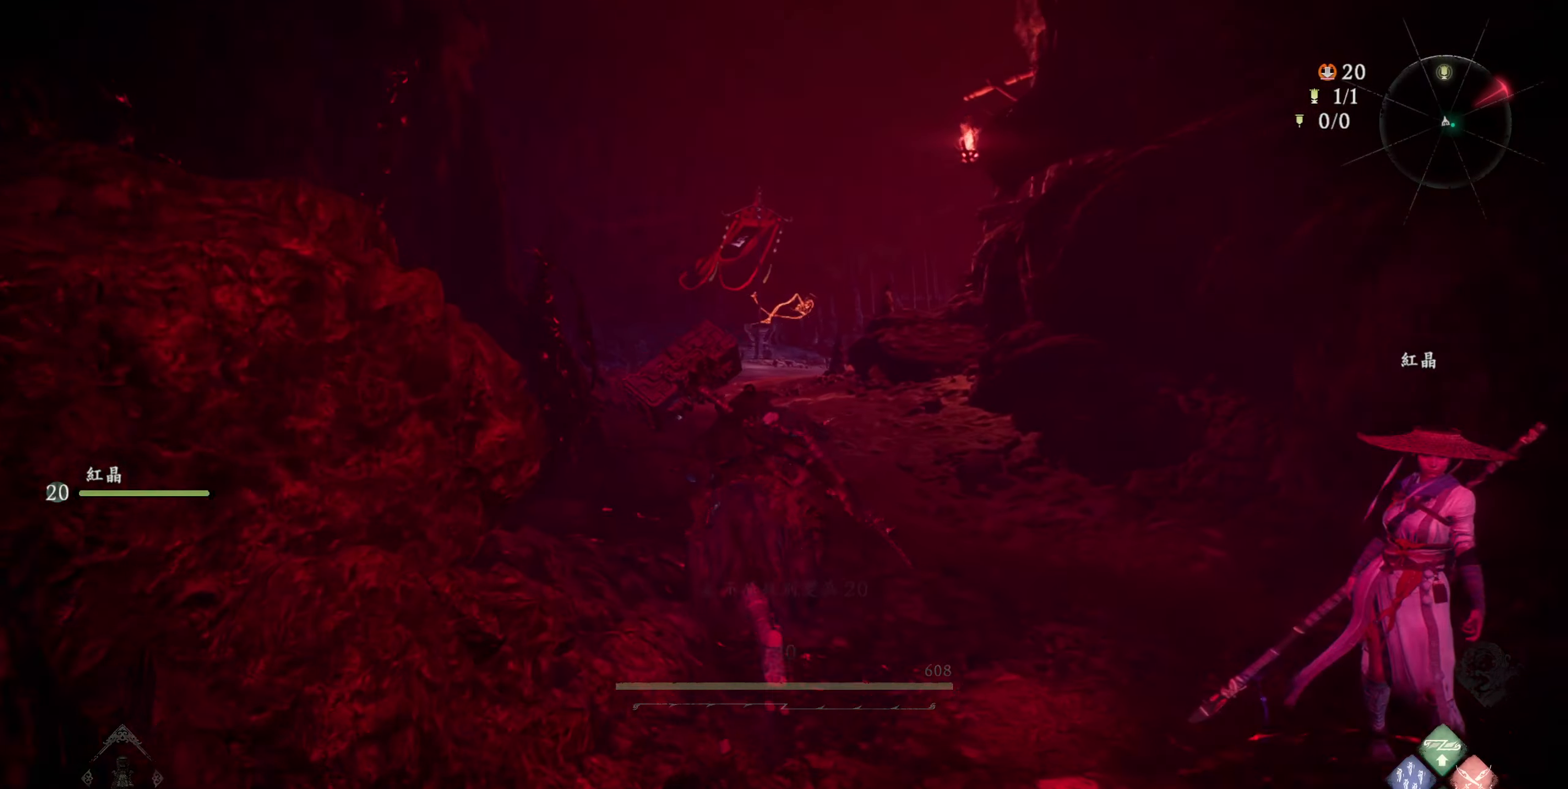
{"buttons": [], "left_stick": "up", "right_stick": "center", "events": []}
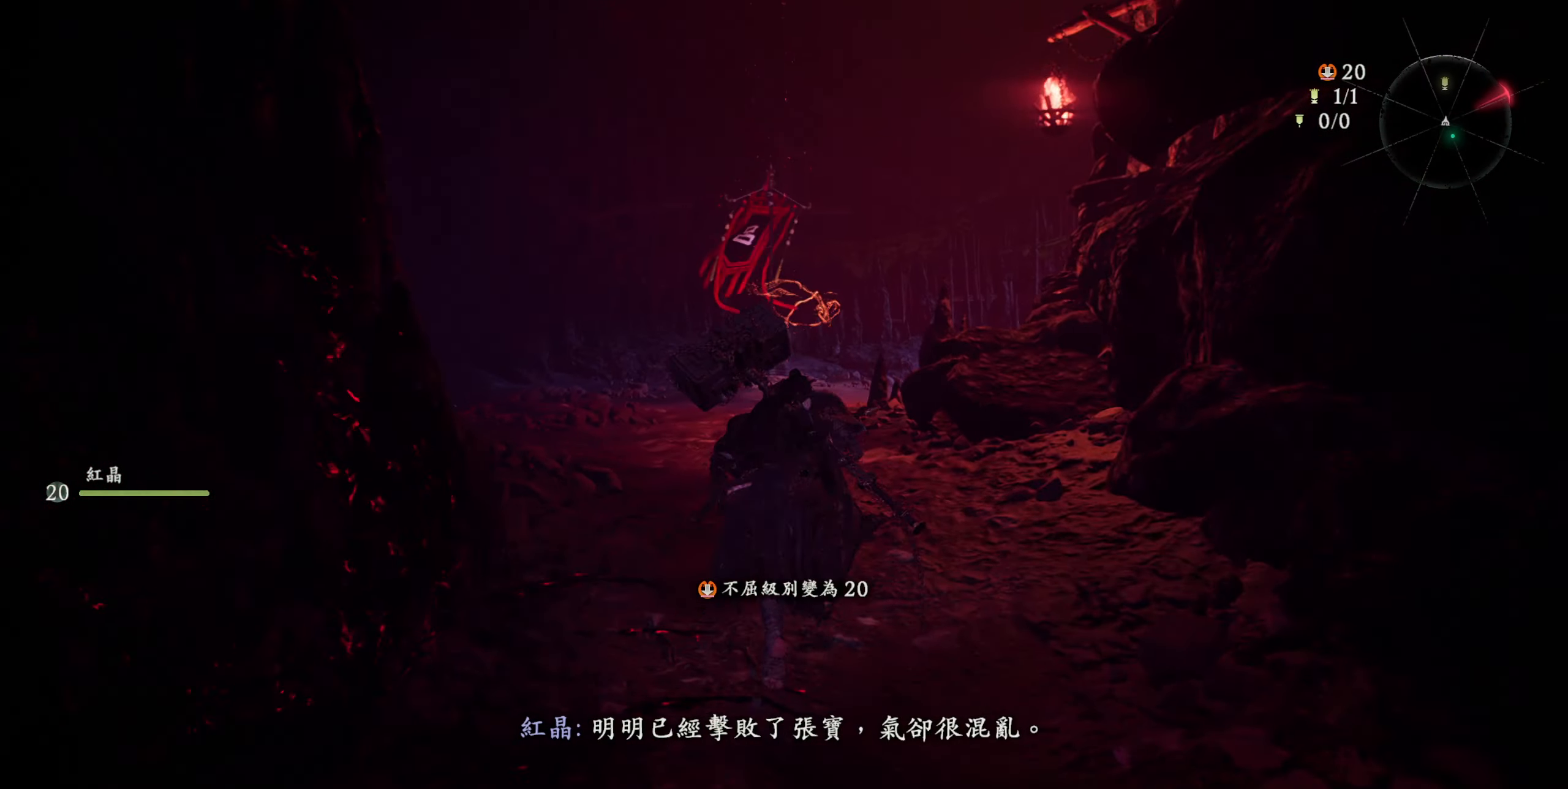
{"buttons": [], "left_stick": "up", "right_stick": "center", "events": [[266, "right_stick", "down"], [433, "right_stick", "center"]]}
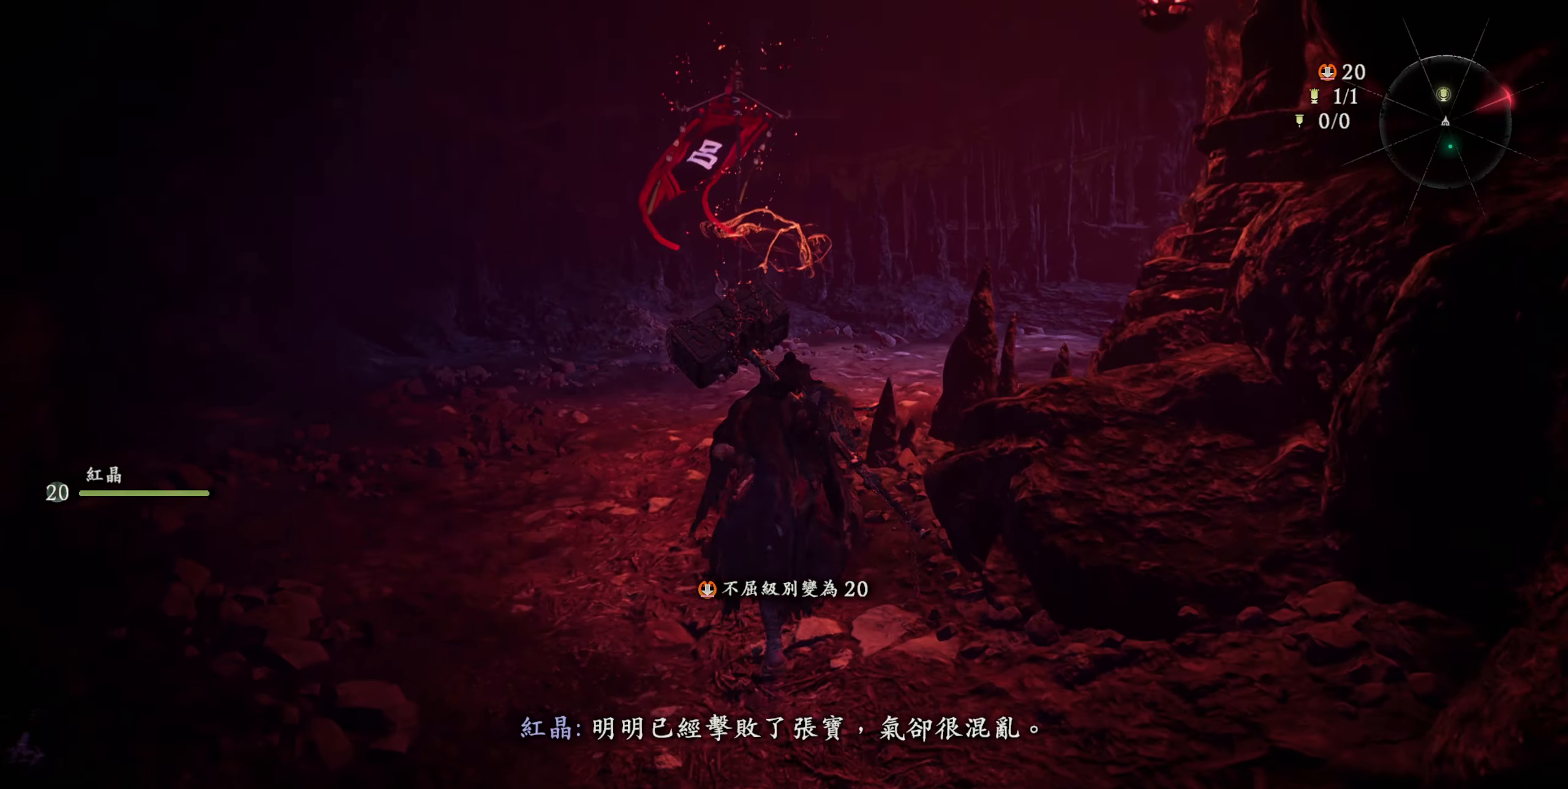
{"buttons": [], "left_stick": "up", "right_stick": "center", "events": []}
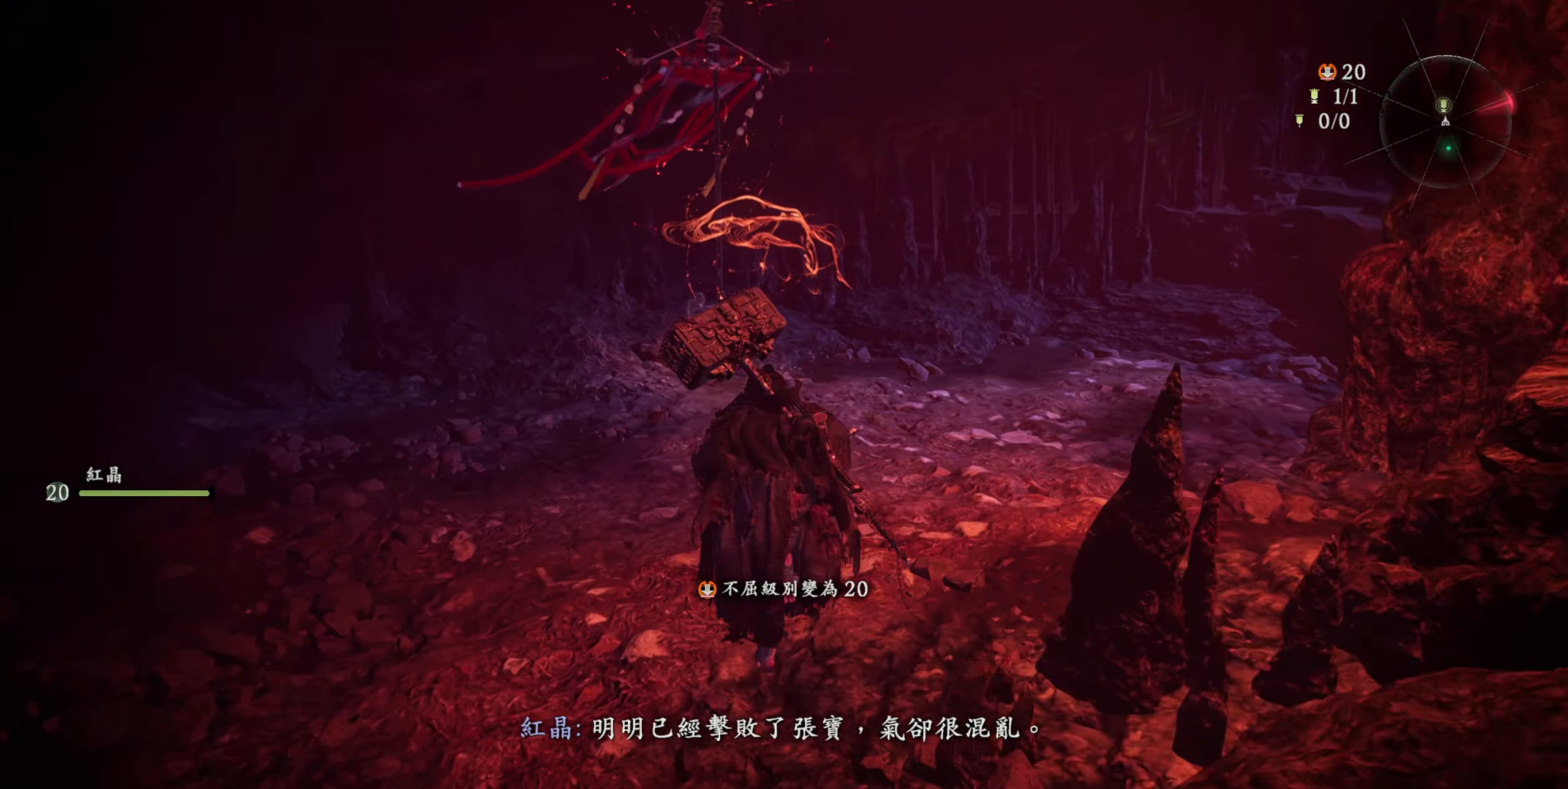
{"buttons": [], "left_stick": "up", "right_stick": "center", "events": []}
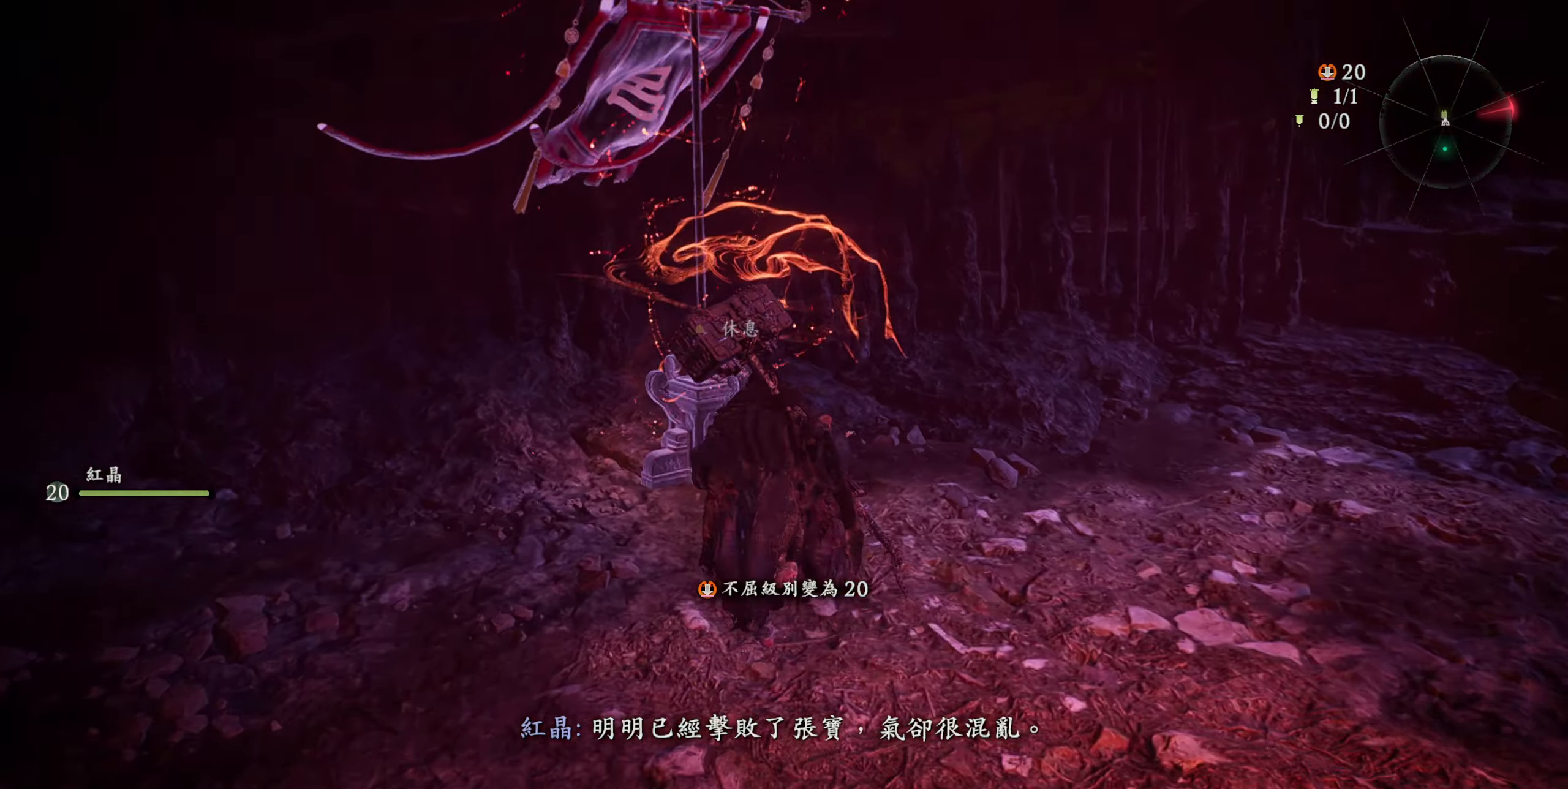
{"buttons": [], "left_stick": "center", "right_stick": "center", "events": [[83, "left_stick", "center"], [200, "R2", "down"], [350, "R2", "up"]]}
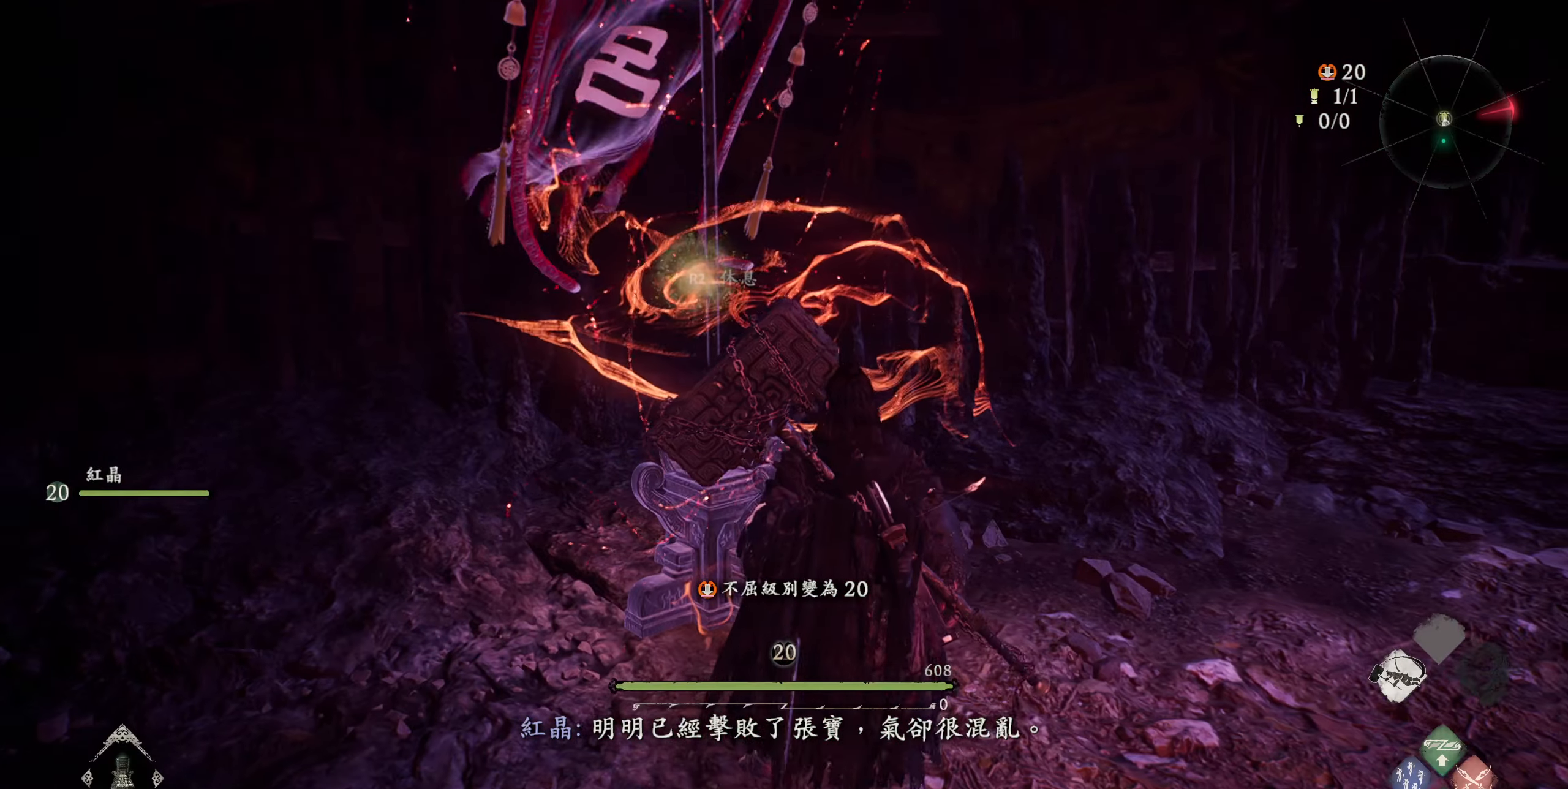
{"buttons": [], "left_stick": "center", "right_stick": "center", "events": []}
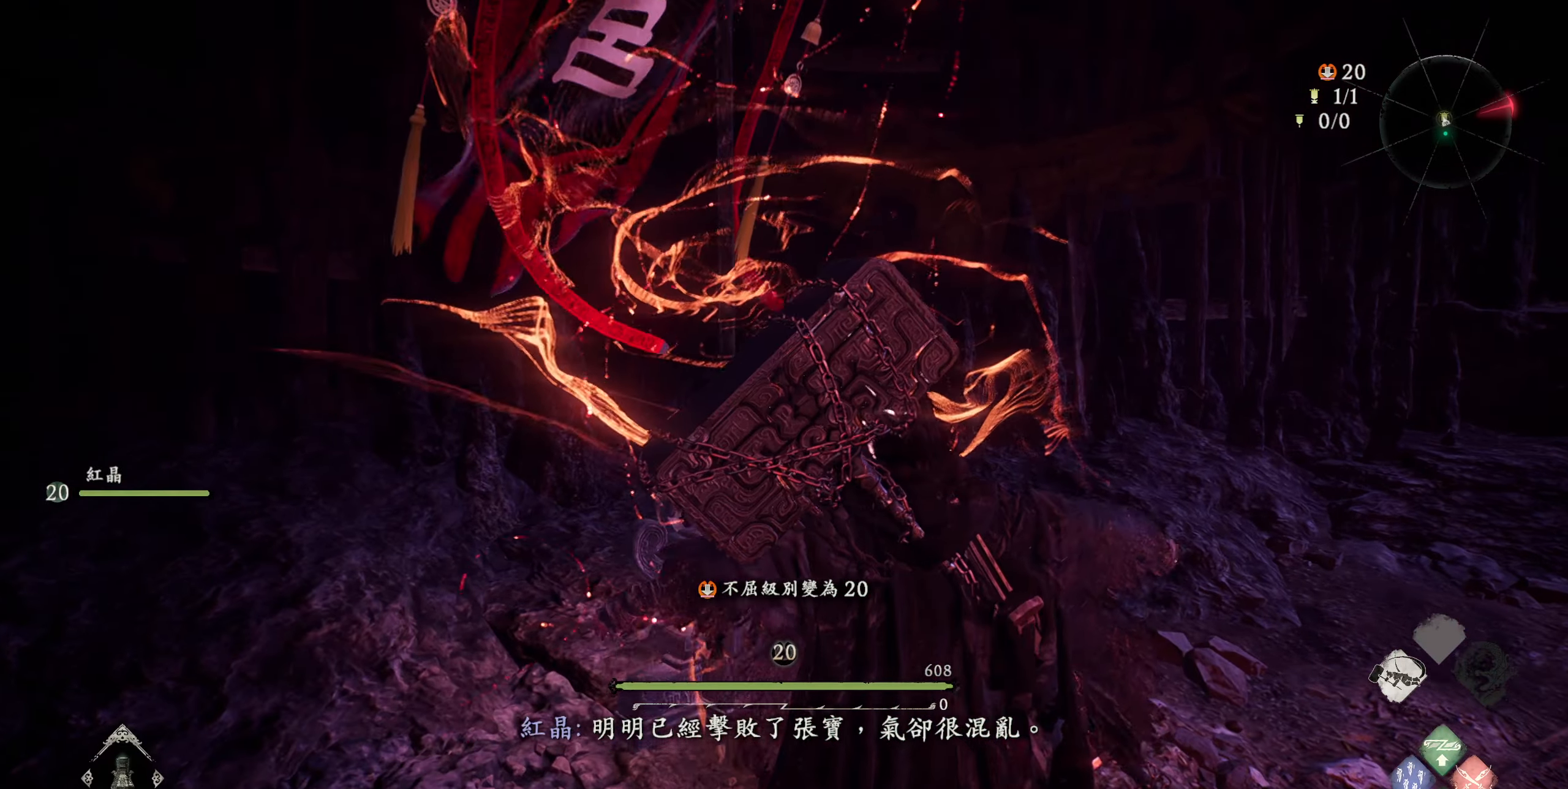
{"buttons": [], "left_stick": "center", "right_stick": "center", "events": []}
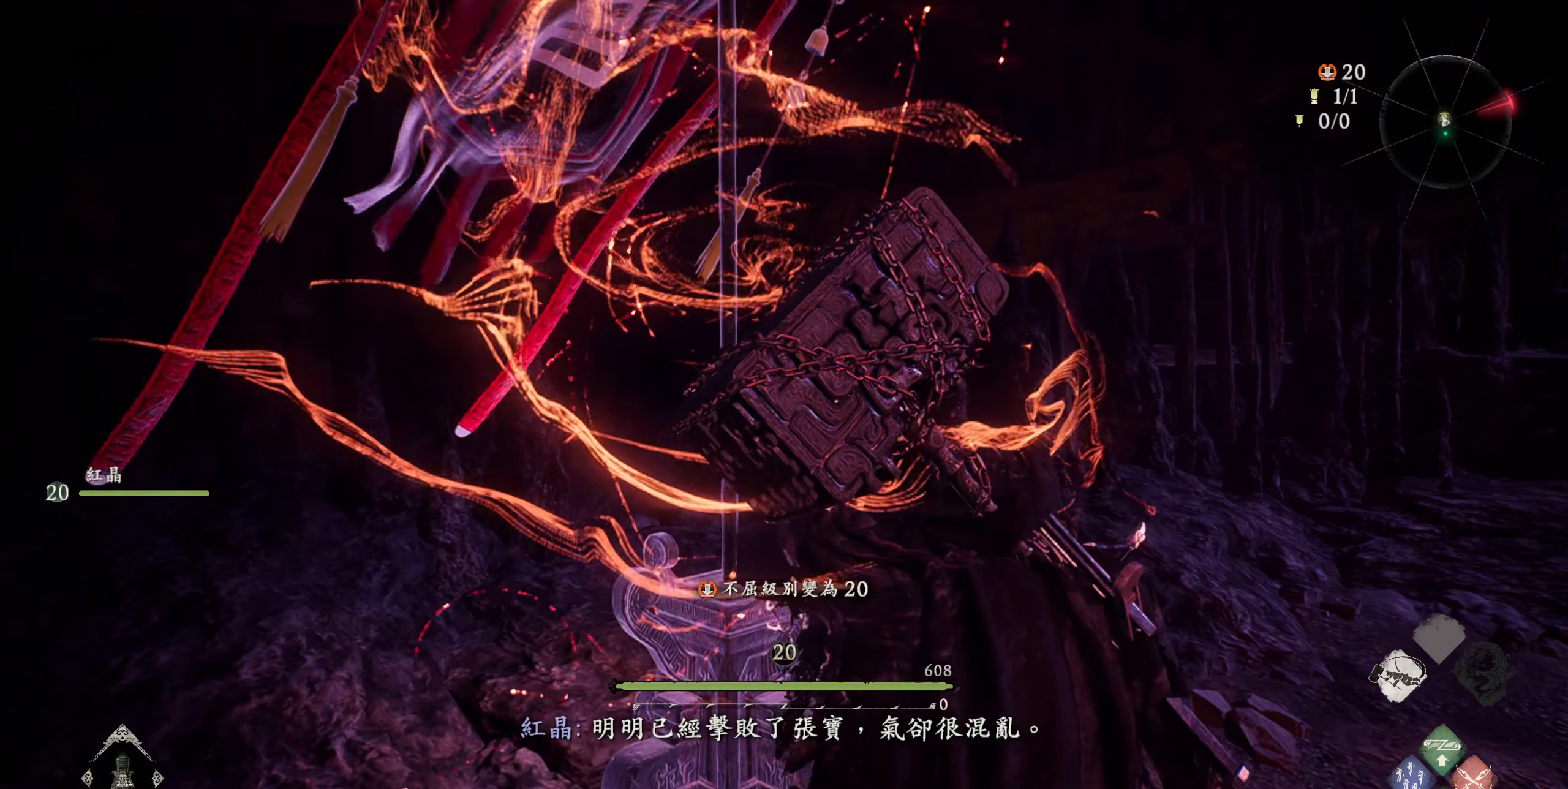
{"buttons": [], "left_stick": "center", "right_stick": "center", "events": []}
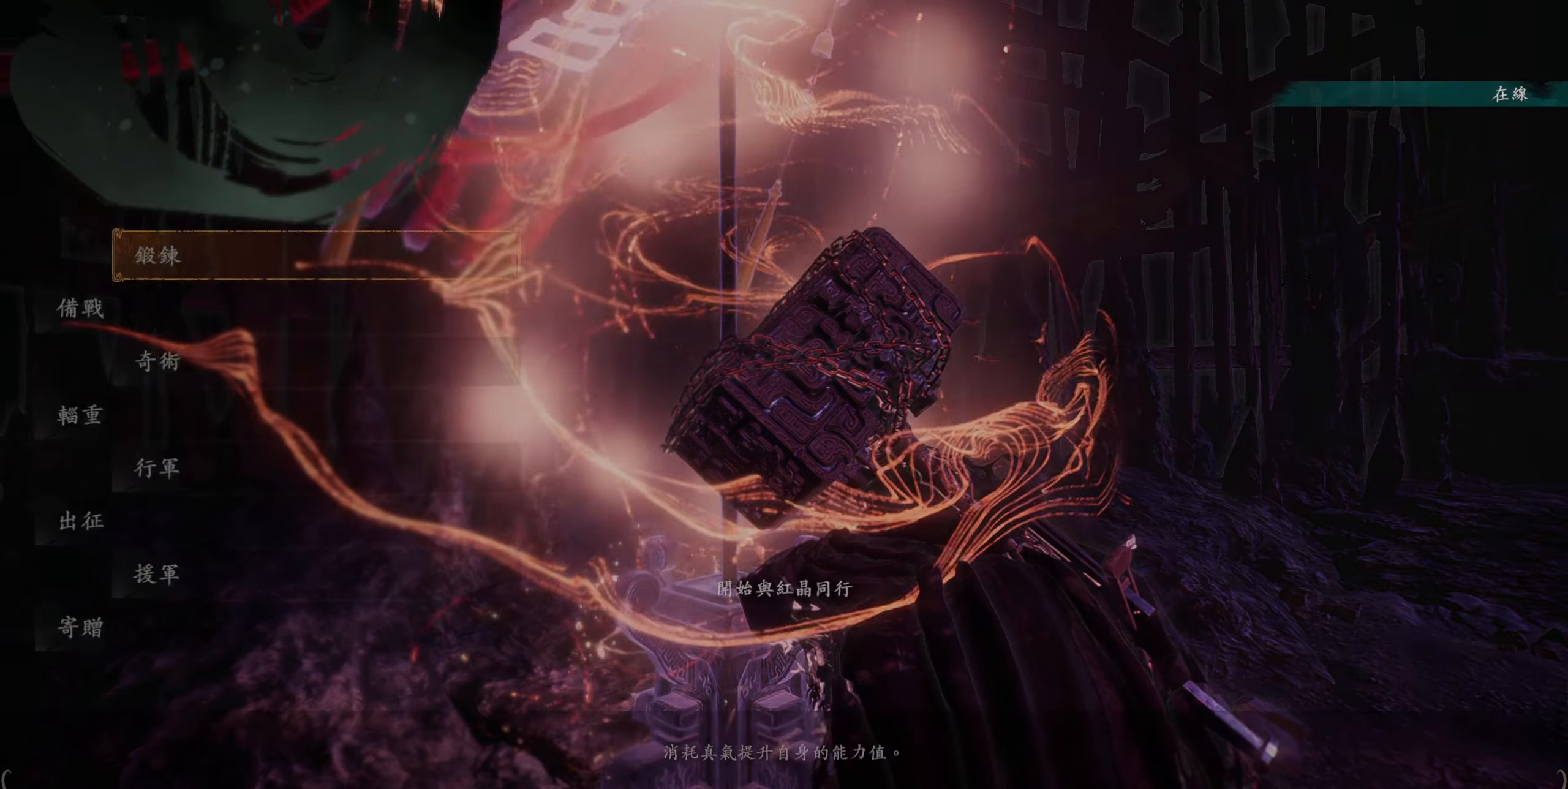
{"buttons": [], "left_stick": "center", "right_stick": "center", "events": []}
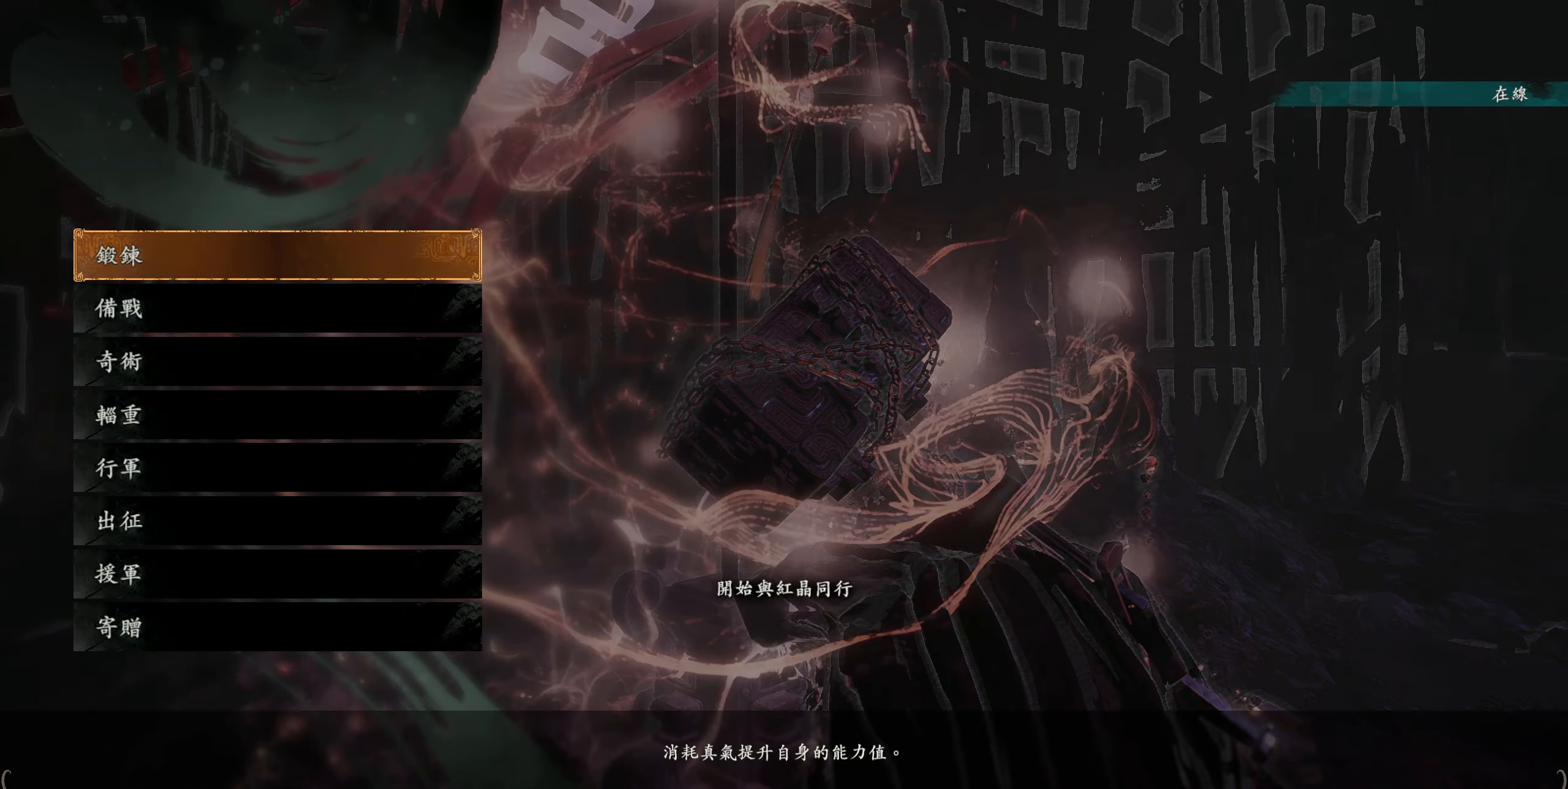
{"buttons": [], "left_stick": "center", "right_stick": "center", "events": [[200, "CROSS", "down"], [317, "CROSS", "up"]]}
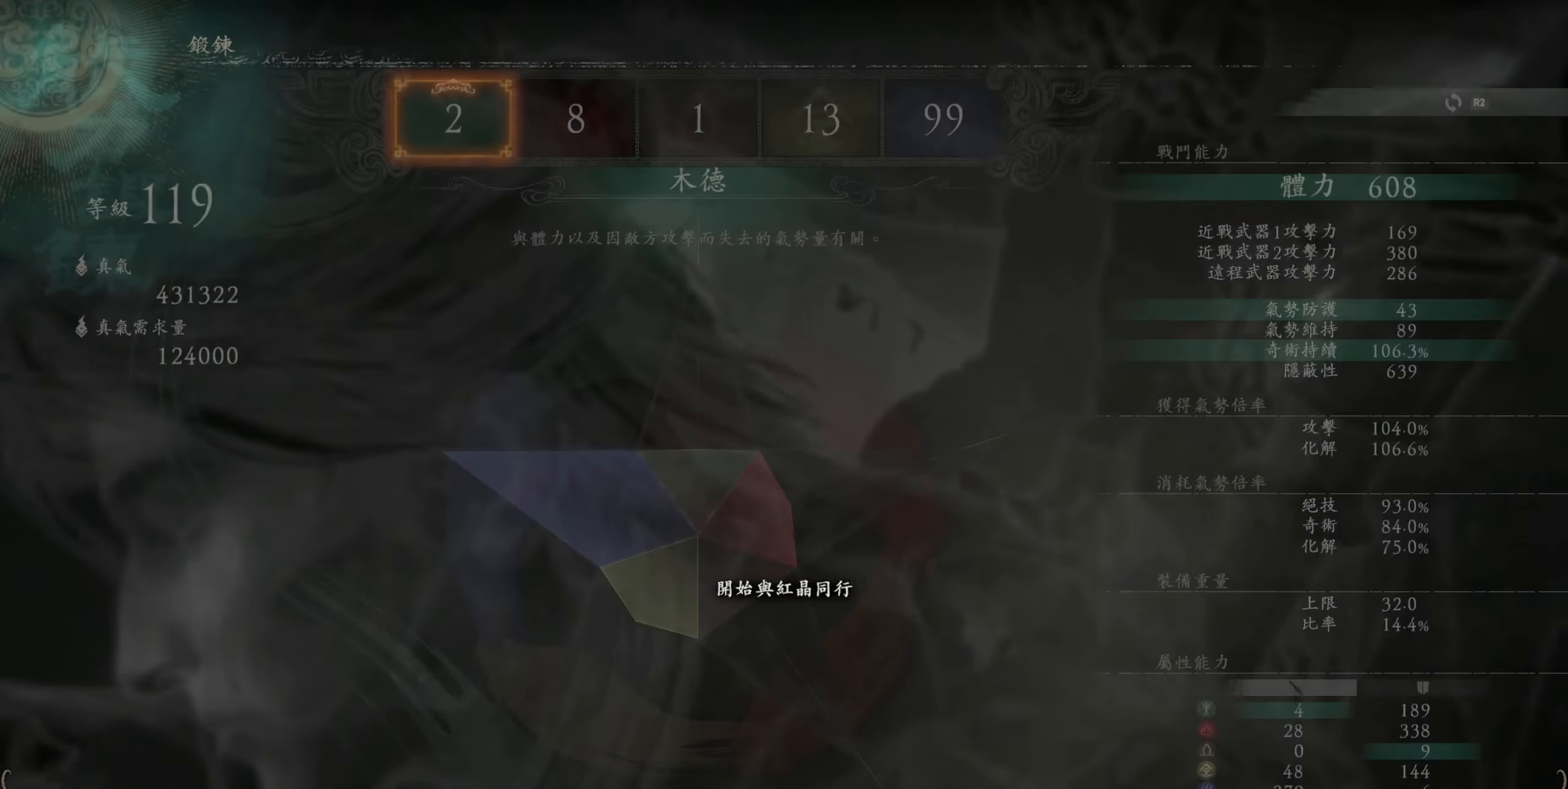
{"buttons": ["DPAD_RIGHT"], "left_stick": "center", "right_stick": "center", "events": [[483, "DPAD_RIGHT", "down"]]}
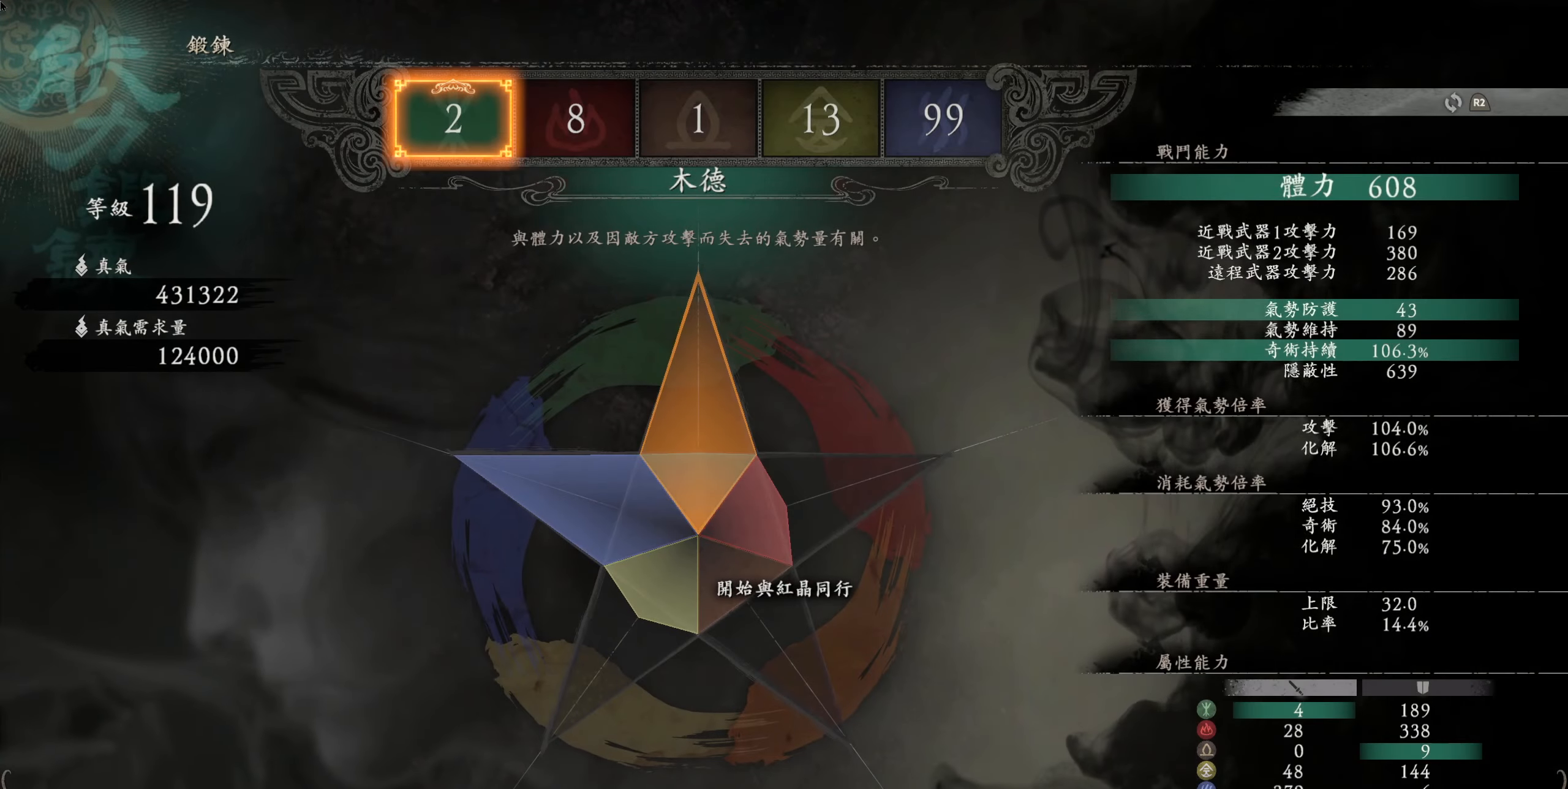
{"buttons": [], "left_stick": "center", "right_stick": "center", "events": [[83, "DPAD_RIGHT", "up"], [167, "DPAD_RIGHT", "down"], [283, "DPAD_RIGHT", "up"], [350, "DPAD_RIGHT", "down"], [450, "DPAD_RIGHT", "up"]]}
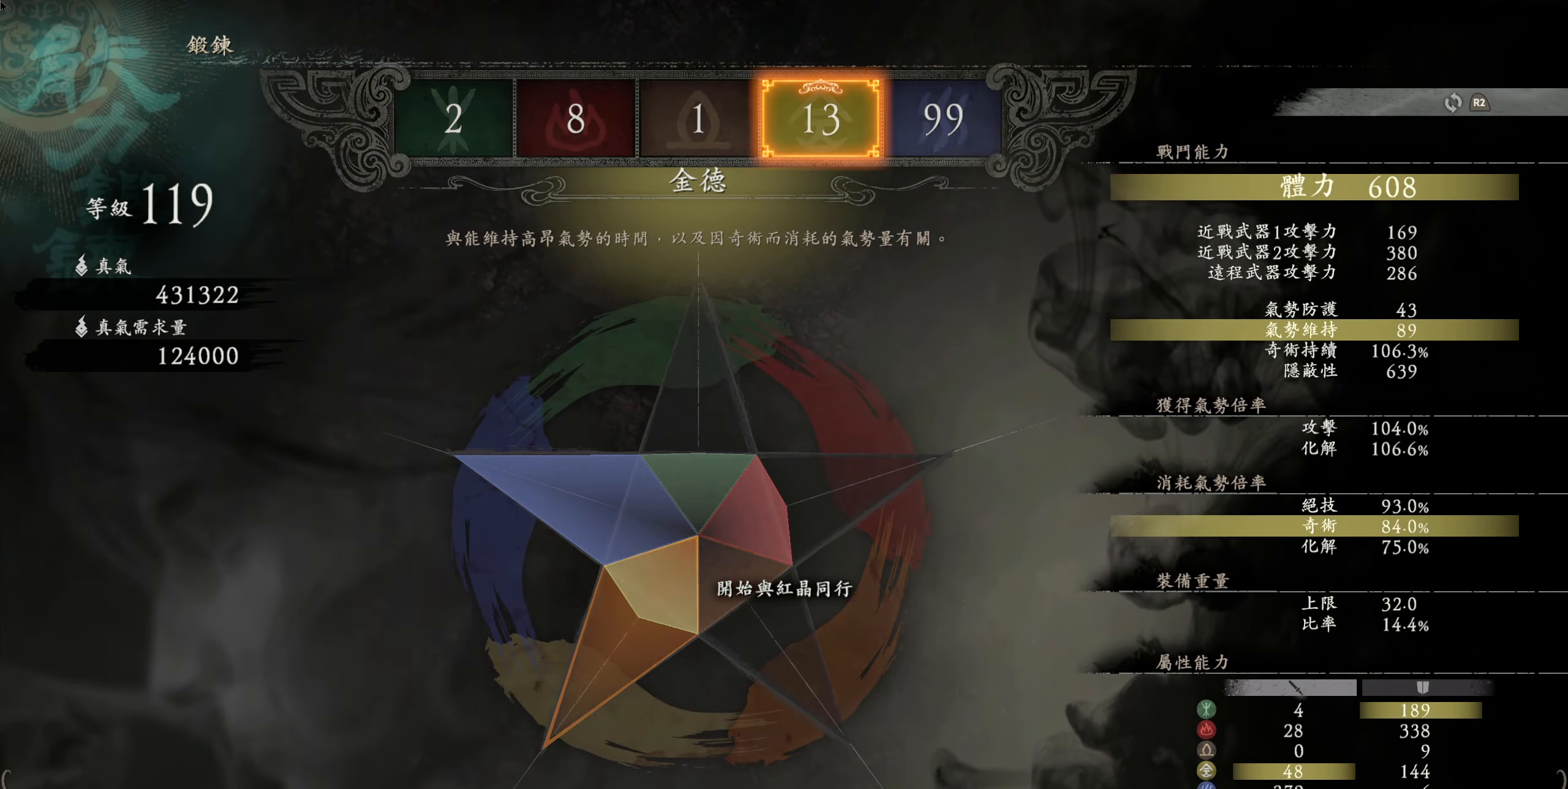
{"buttons": ["DPAD_UP"], "left_stick": "center", "right_stick": "center", "events": [[150, "DPAD_UP", "down"]]}
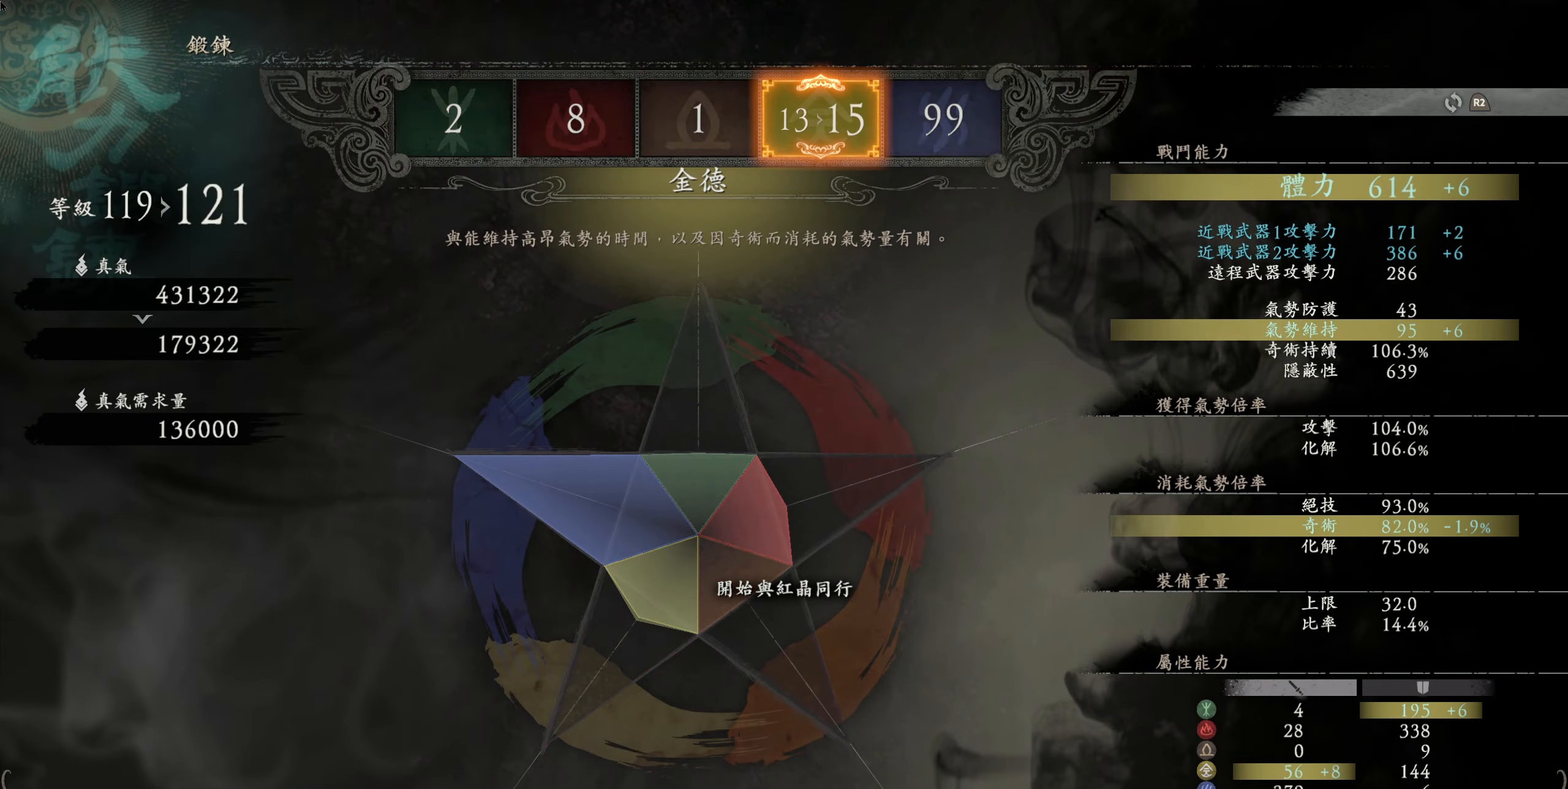
{"buttons": ["DPAD_UP"], "left_stick": "center", "right_stick": "center", "events": []}
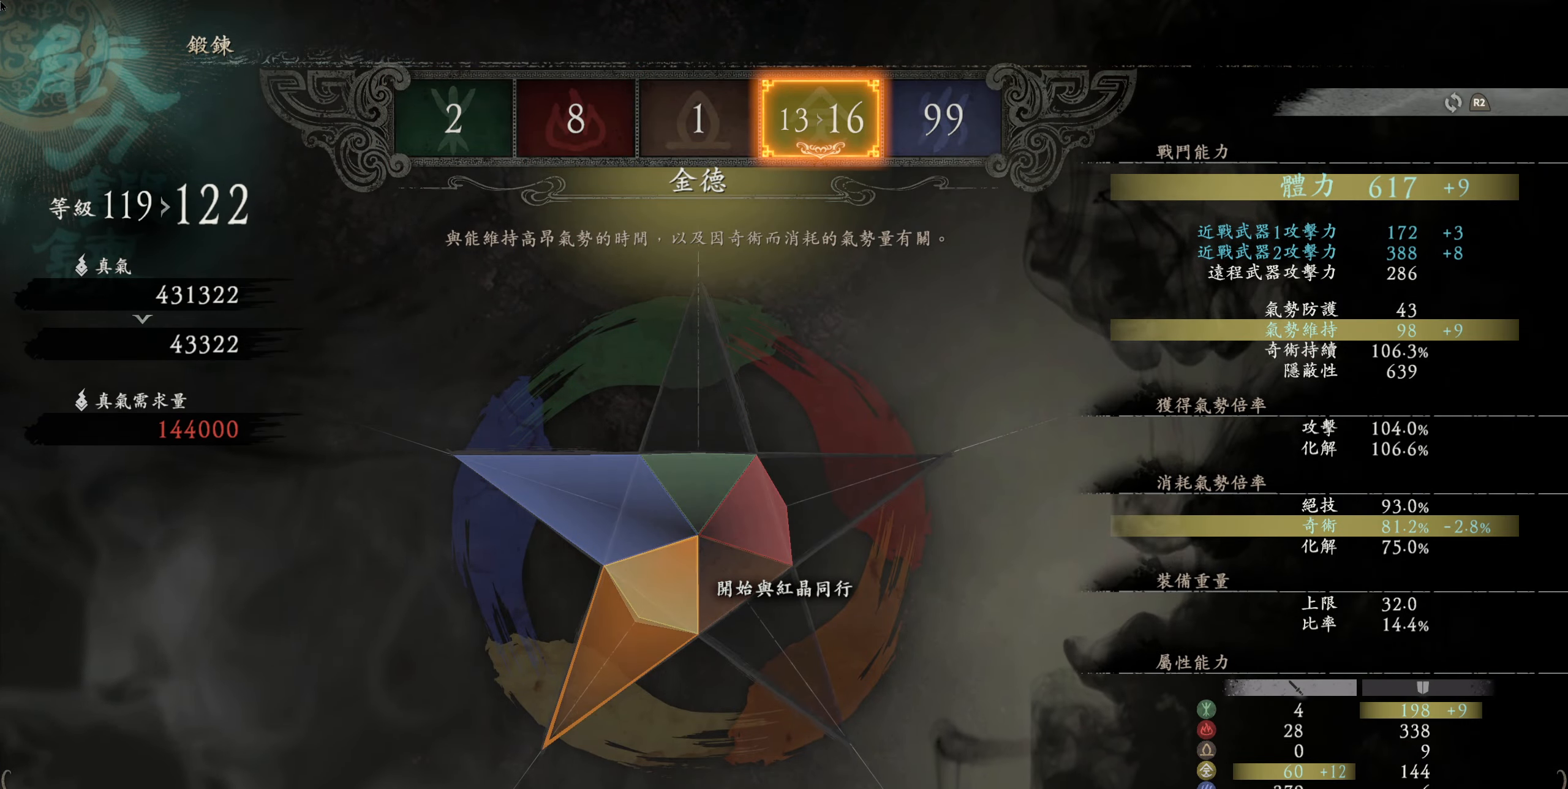
{"buttons": [], "left_stick": "center", "right_stick": "center", "events": [[133, "DPAD_UP", "up"]]}
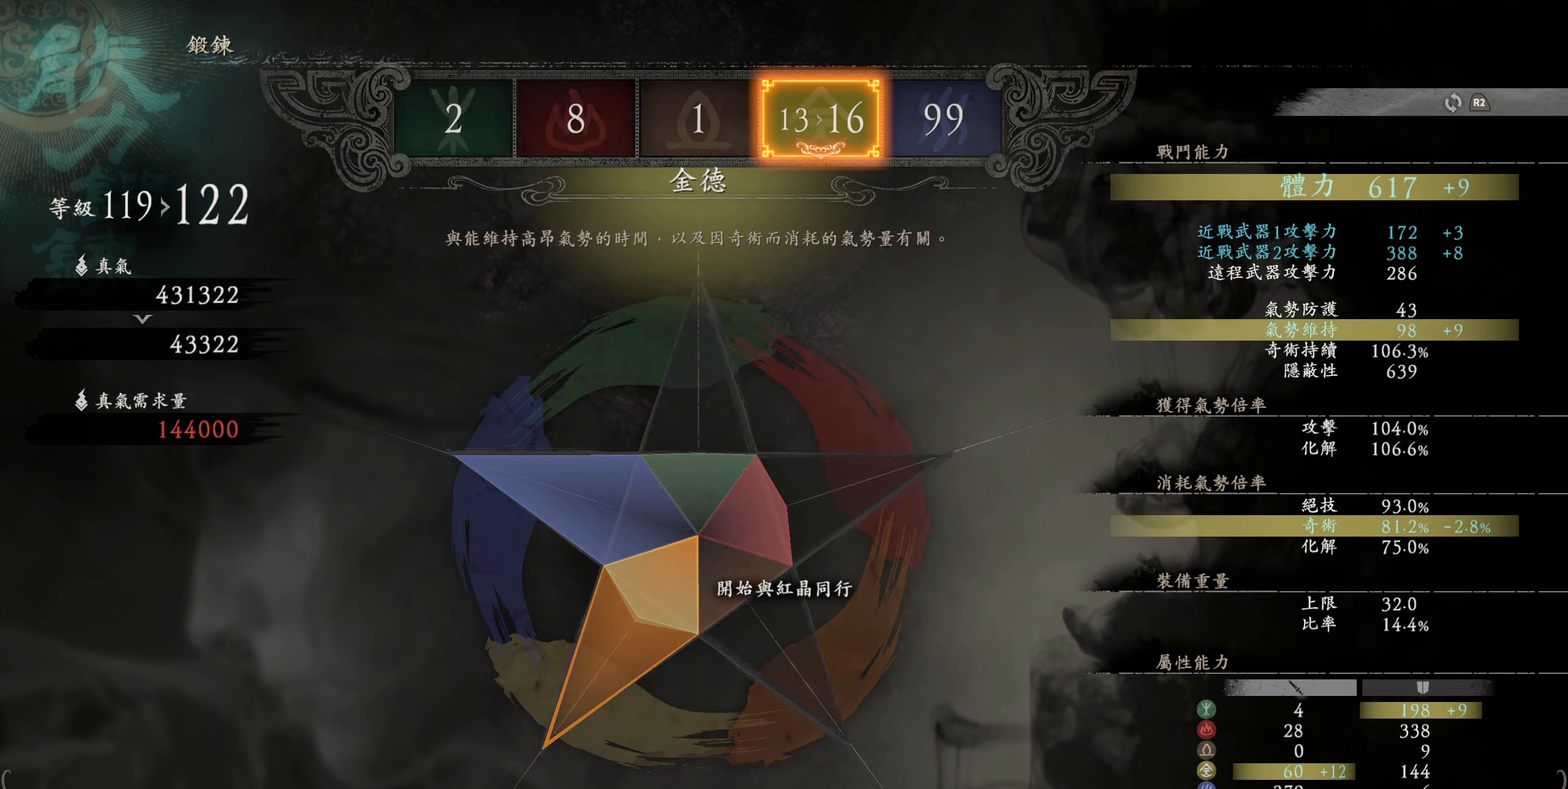
{"buttons": [], "left_stick": "center", "right_stick": "center", "events": []}
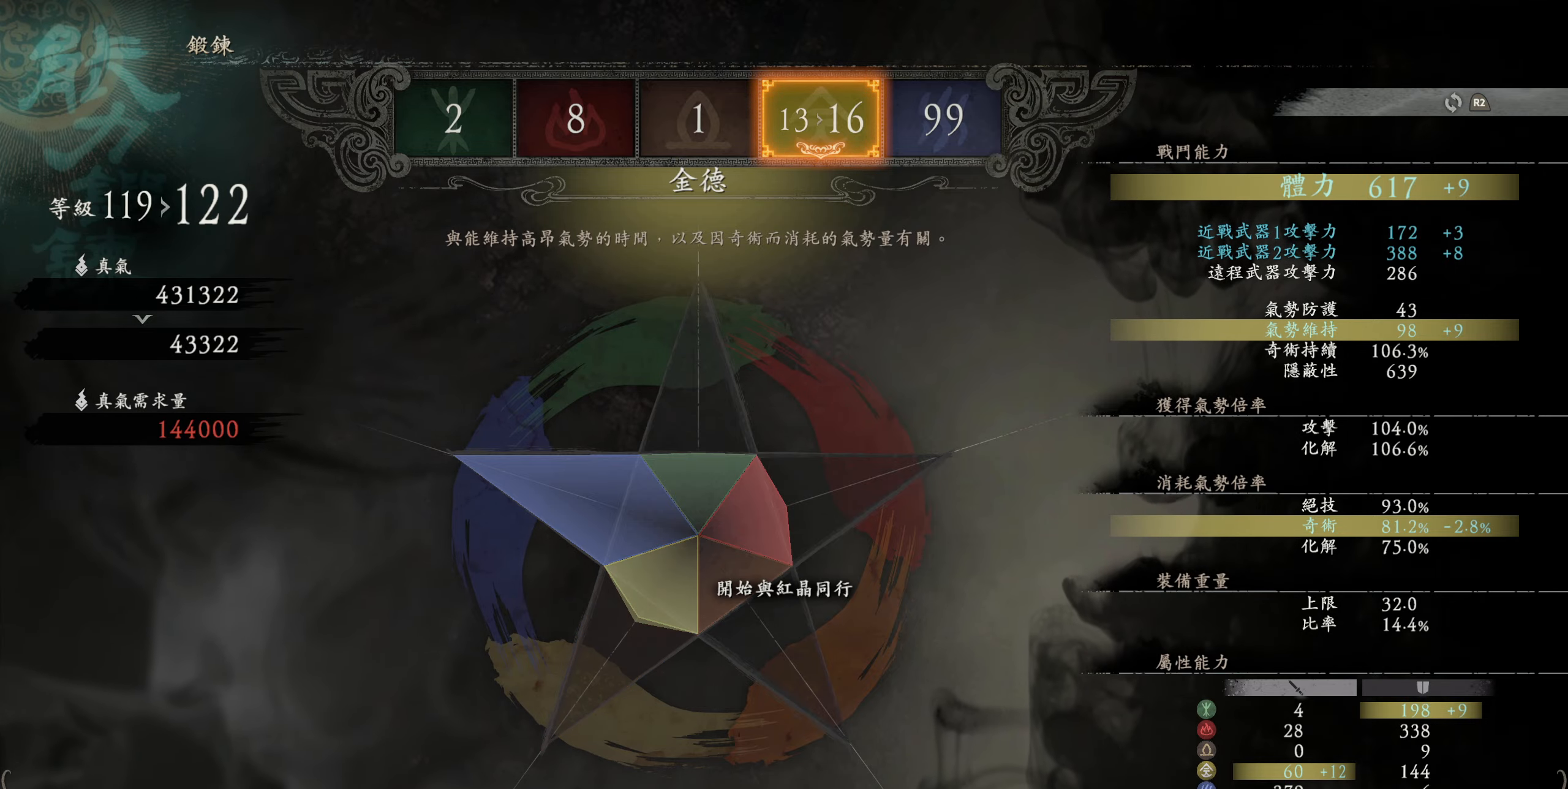
{"buttons": [], "left_stick": "center", "right_stick": "center", "events": []}
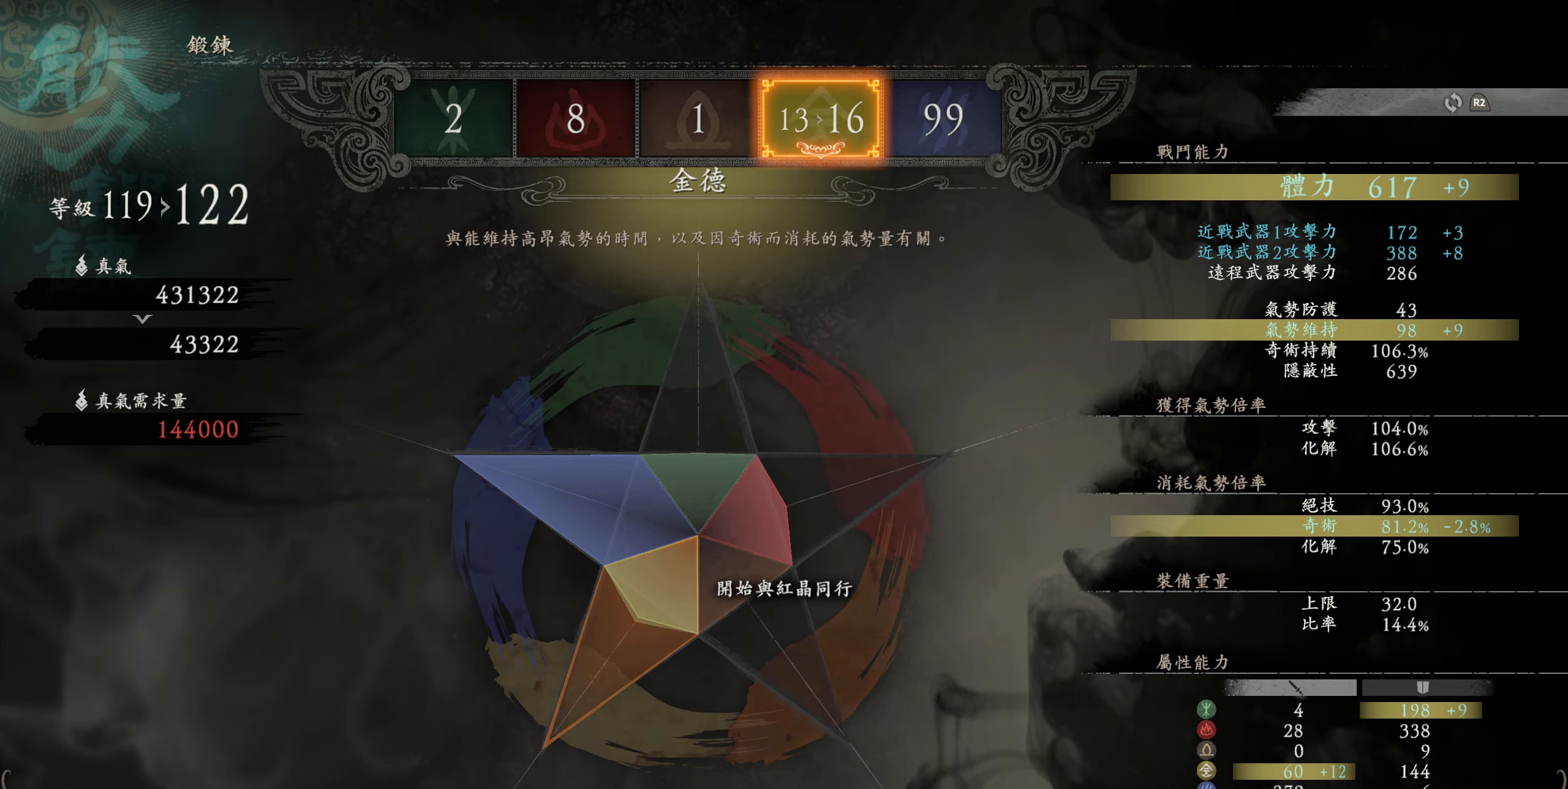
{"buttons": ["CROSS"], "left_stick": "center", "right_stick": "center", "events": [[384, "CROSS", "down"]]}
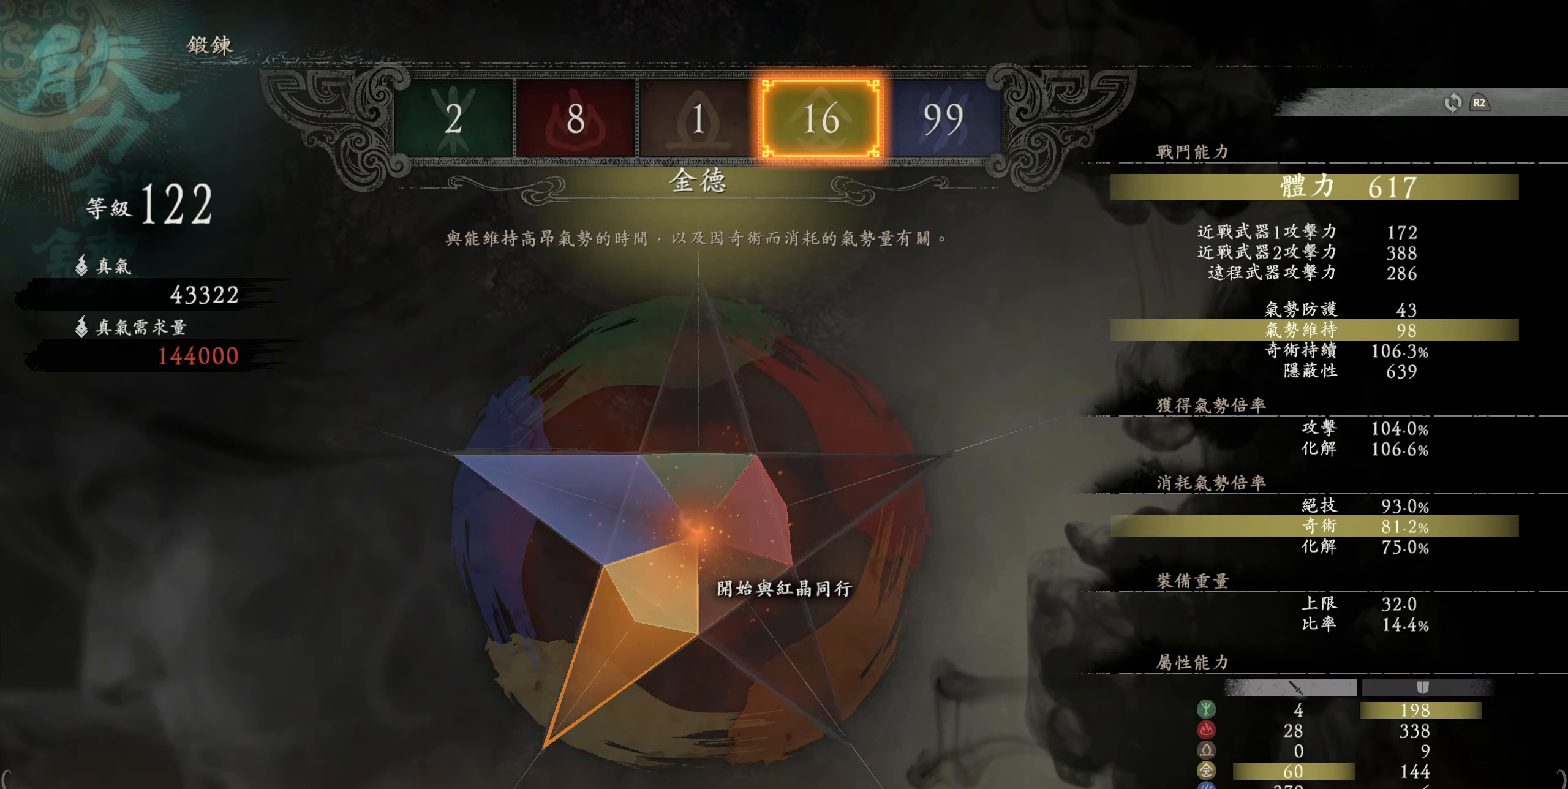
{"buttons": [], "left_stick": "center", "right_stick": "center", "events": [[17, "CROSS", "up"], [167, "R1", "down"], [200, "L1", "down"], [250, "L1", "up"], [300, "L1", "down"], [417, "L1", "up"], [417, "R1", "up"]]}
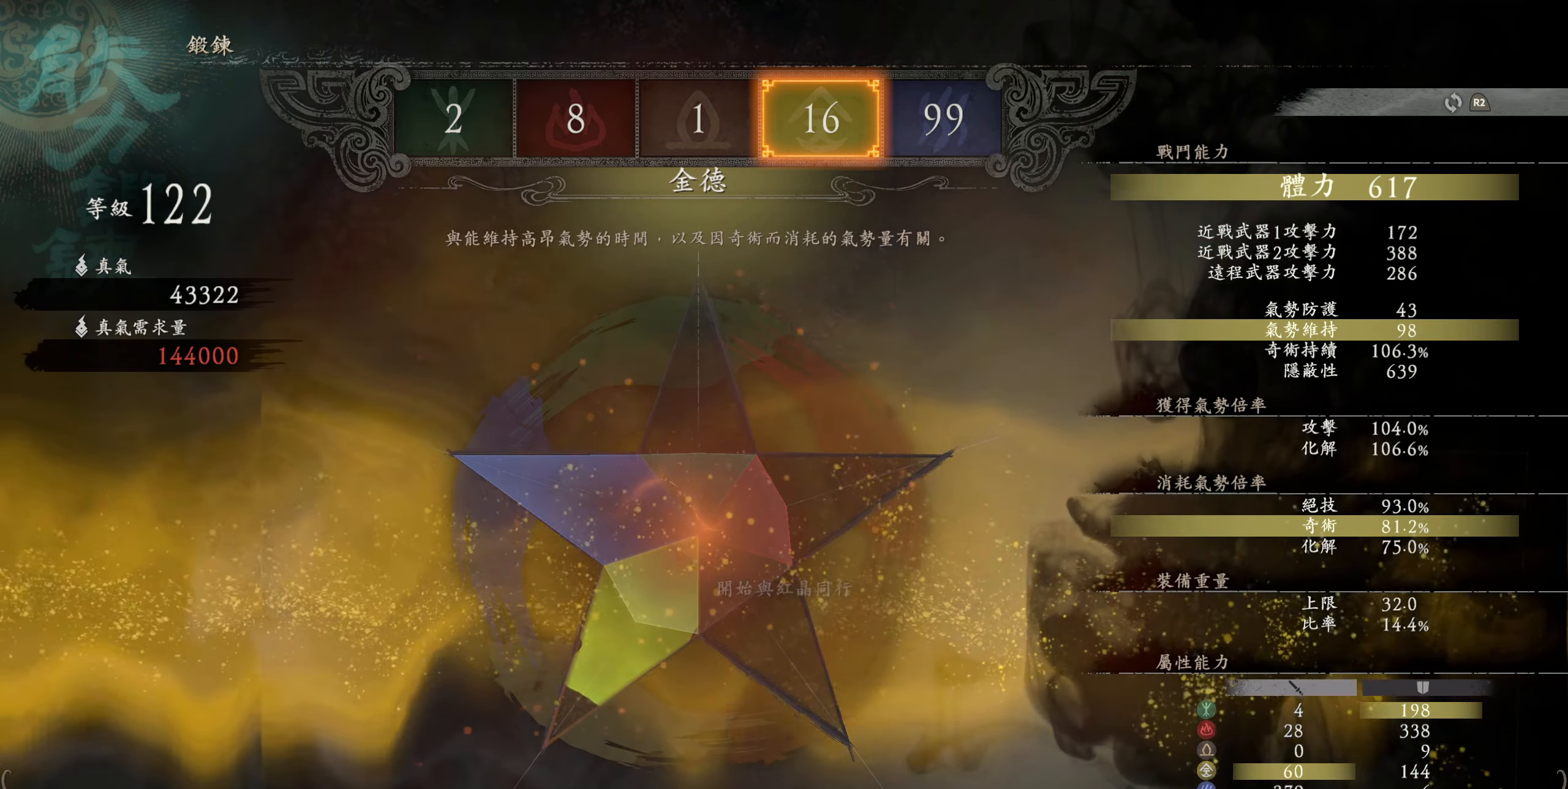
{"buttons": [], "left_stick": "center", "right_stick": "center", "events": []}
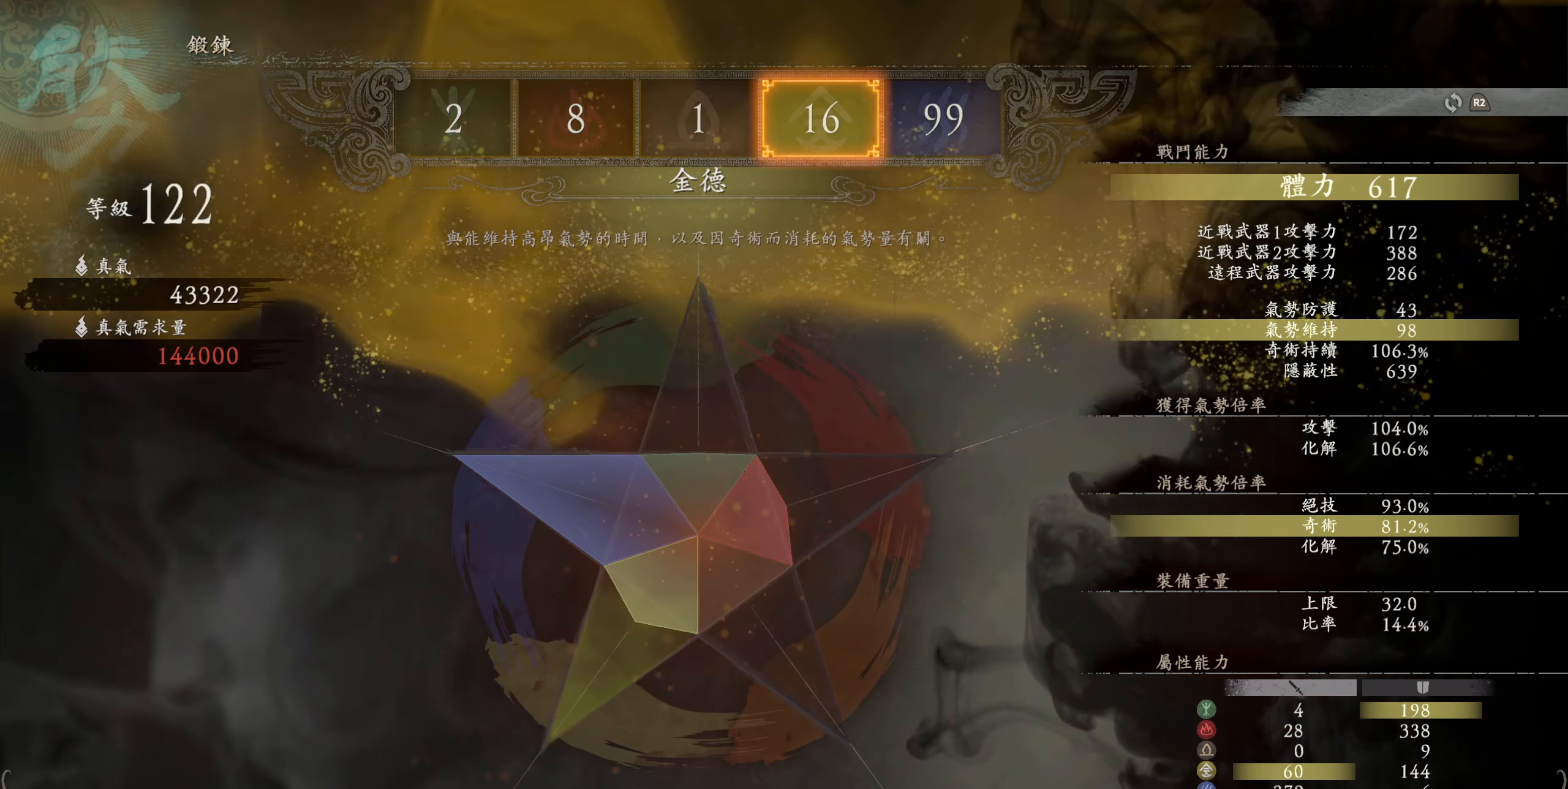
{"buttons": ["CIRCLE"], "left_stick": "center", "right_stick": "center", "events": [[500, "CIRCLE", "down"]]}
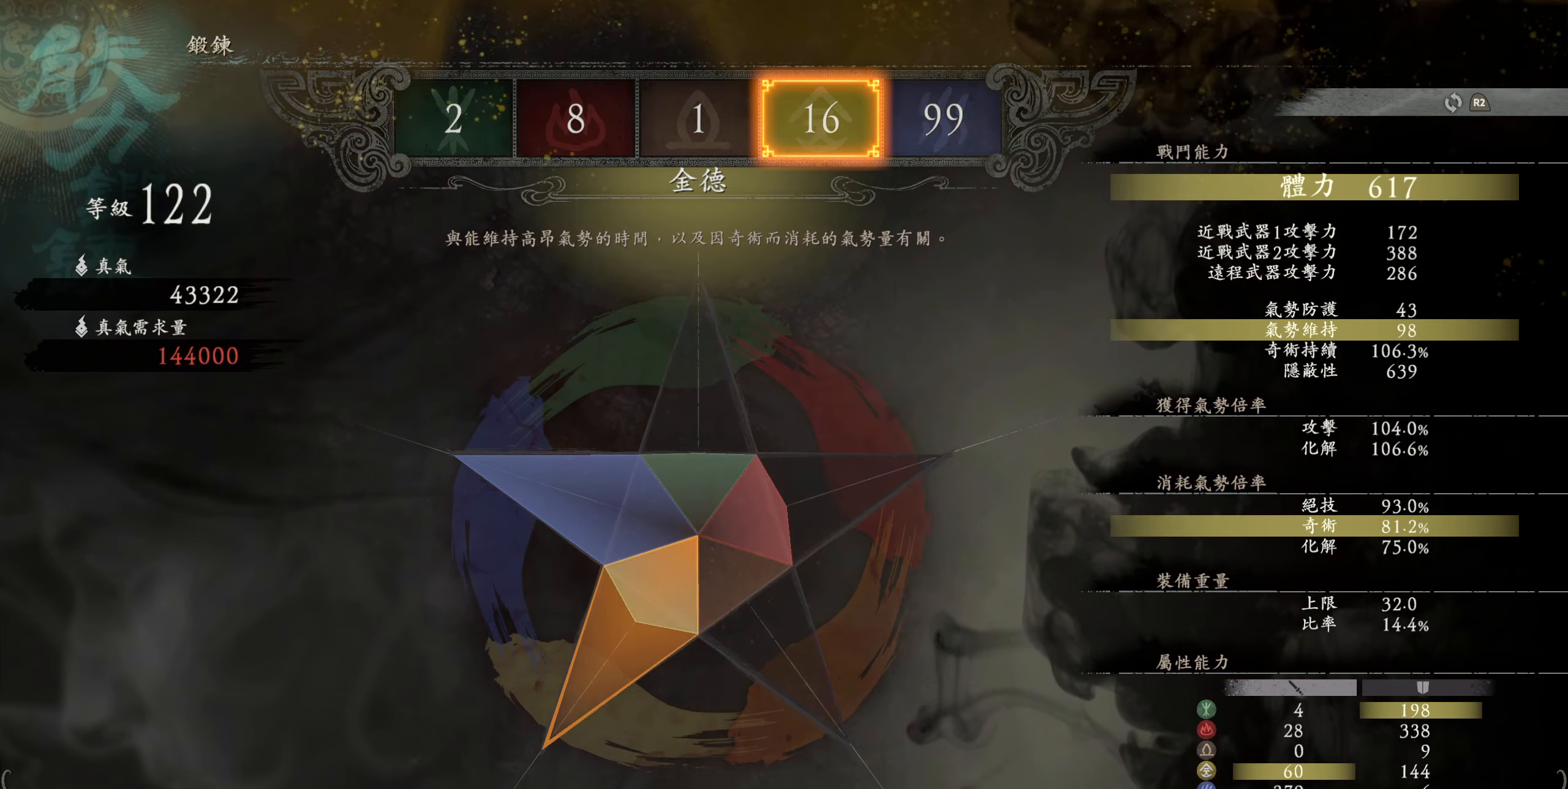
{"buttons": [], "left_stick": "center", "right_stick": "center", "events": [[150, "CIRCLE", "up"]]}
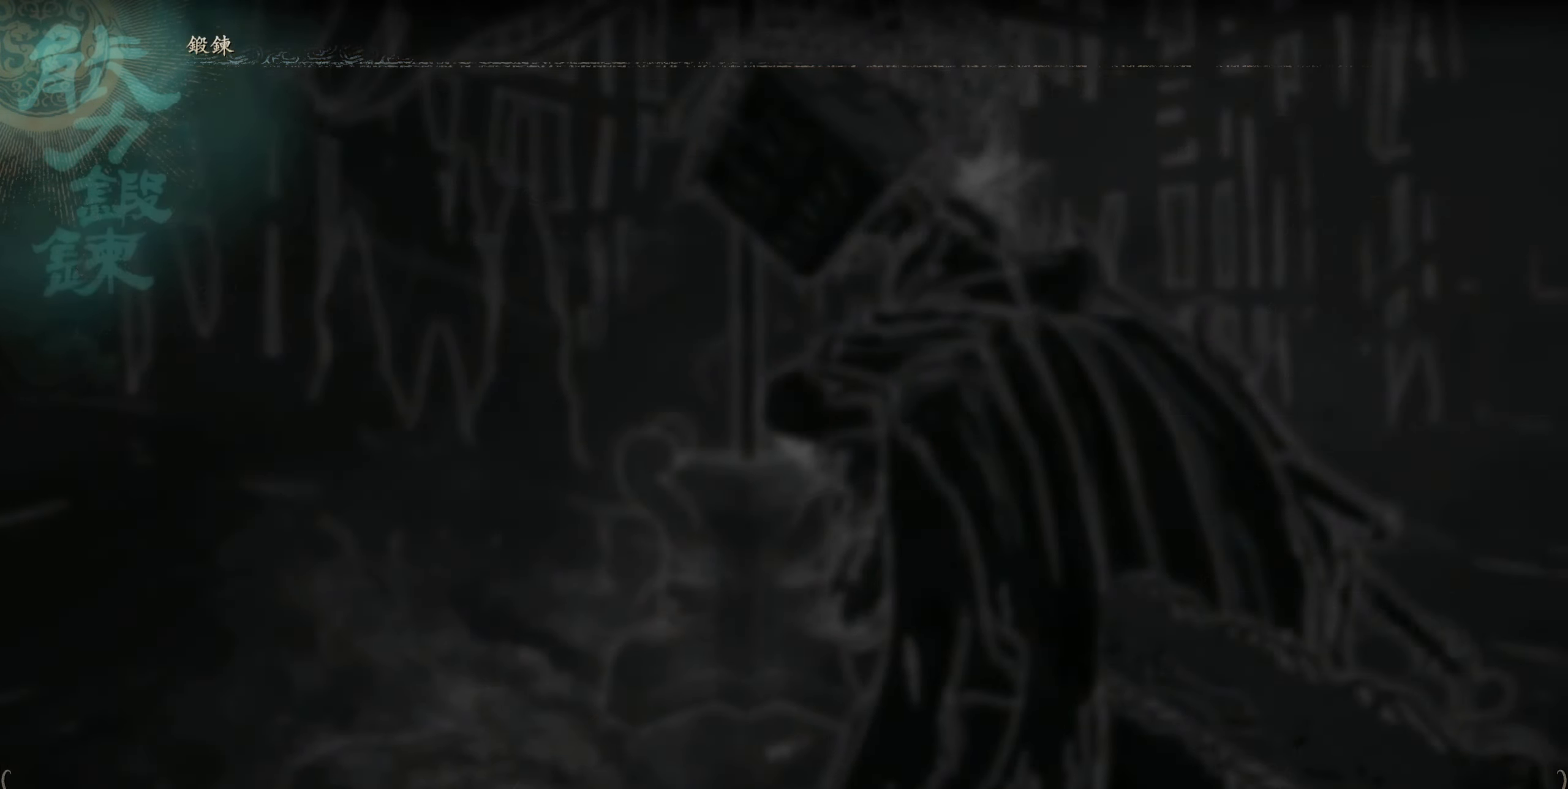
{"buttons": [], "left_stick": "right", "right_stick": "center", "events": [[100, "CIRCLE", "down"], [250, "CIRCLE", "up"], [350, "left_stick", "right"]]}
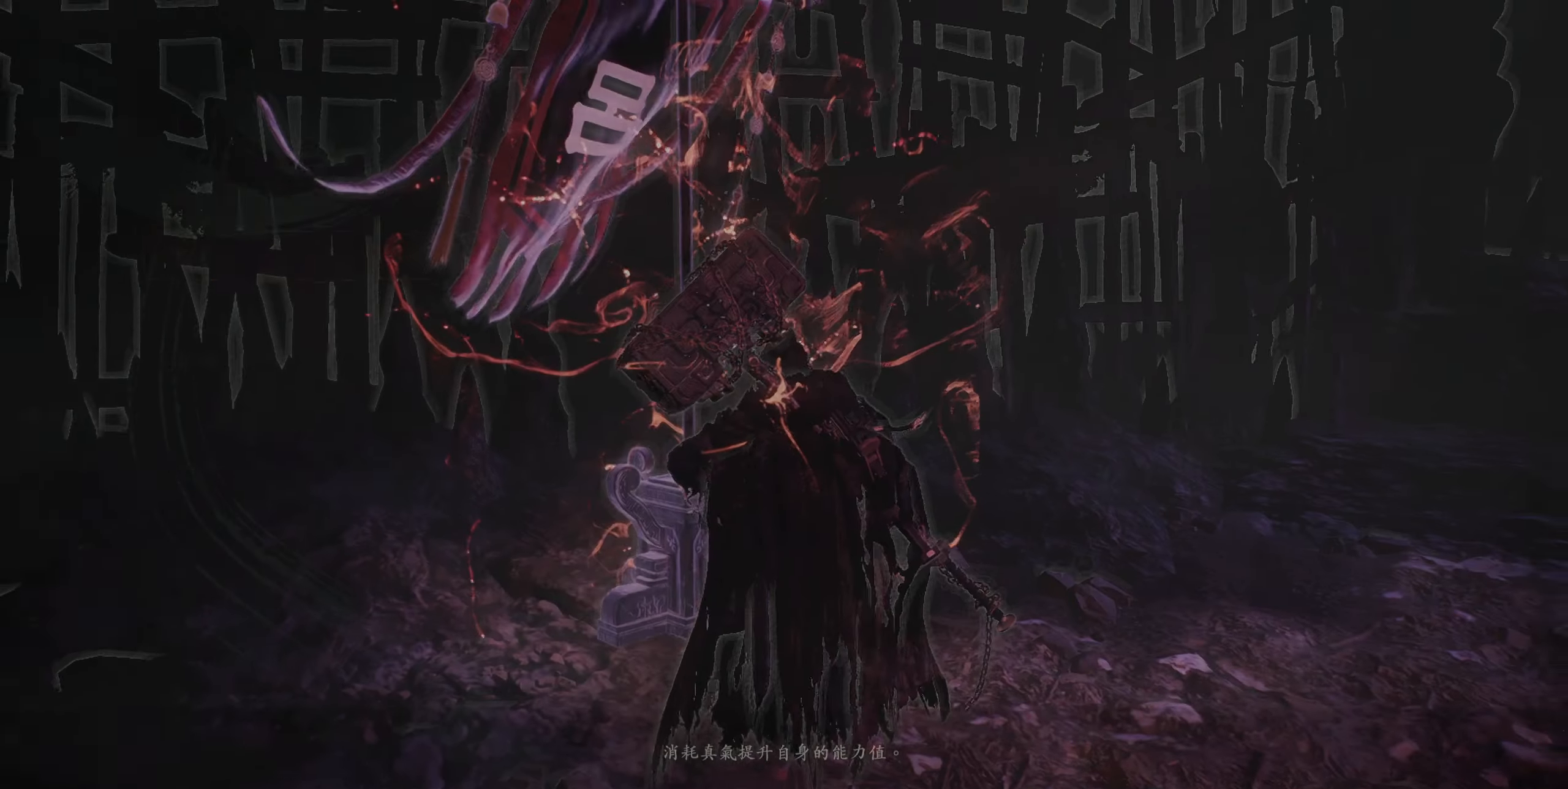
{"buttons": [], "left_stick": "up-right", "right_stick": "right", "events": [[150, "right_stick", "right"], [217, "left_stick", "up-right"]]}